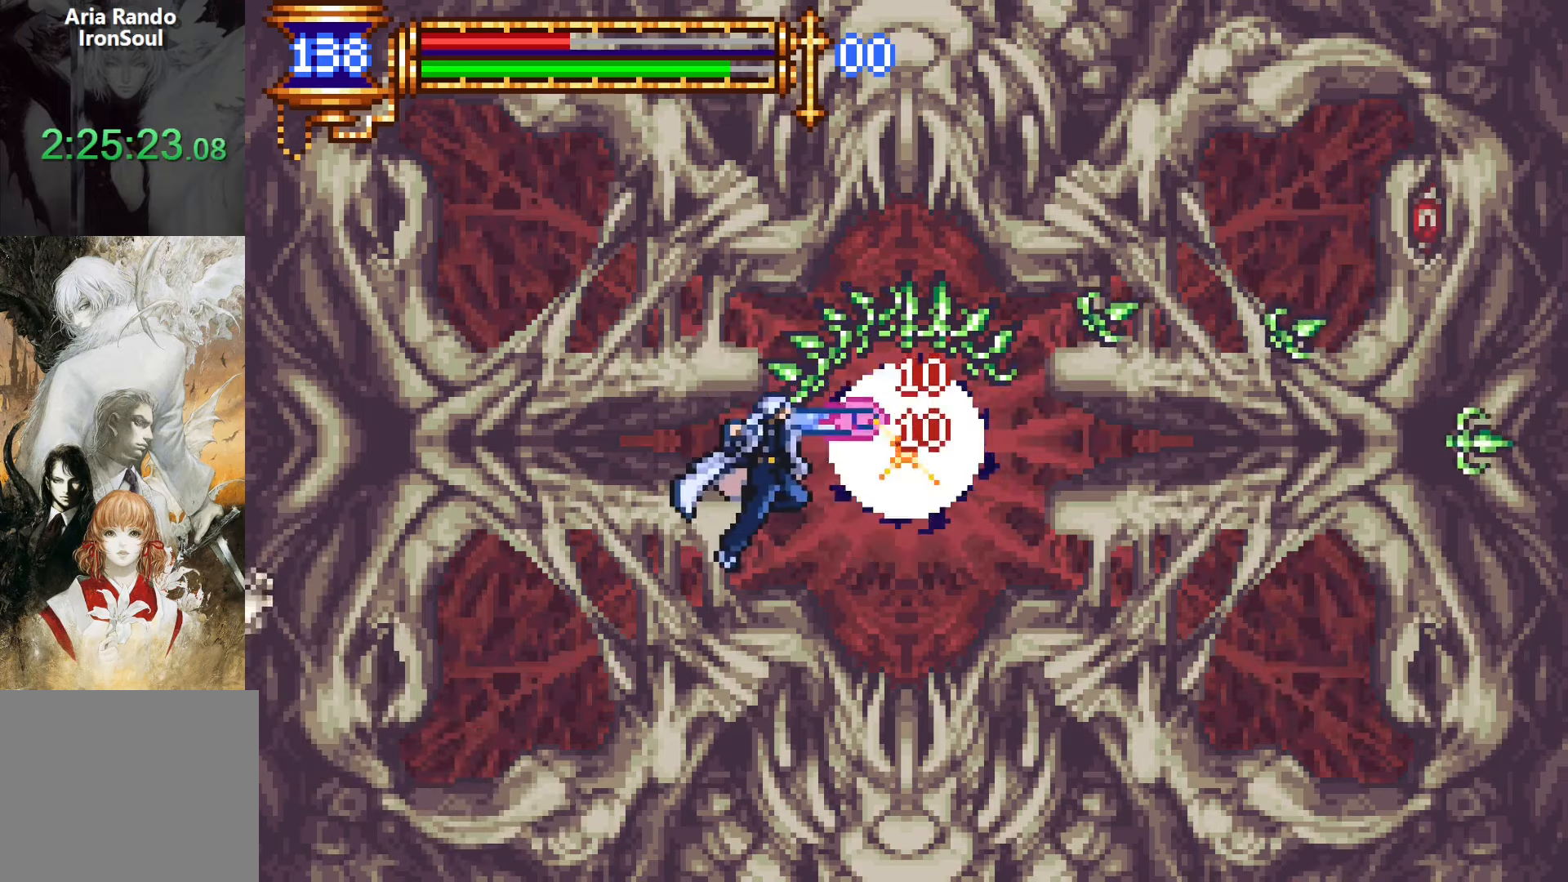
Gameplay with a controller (PlayStation layout); each line is a JSON object with the inputs held at the frame after it (dt_ms = milliseconds from this image to that frame). "events" lists button and stick changes between this image and that frame as [ms after this image, input, new state], when the widget could be followed in between. Not read: L3 R3 left_stick right_stick.
{"dt_ms": 500, "buttons": ["DPAD_RIGHT"], "events": [[16, "CROSS", "up"], [16, "DPAD_LEFT", "up"], [200, "DPAD_RIGHT", "down"], [250, "SQUARE", "down"], [333, "SQUARE", "up"]]}
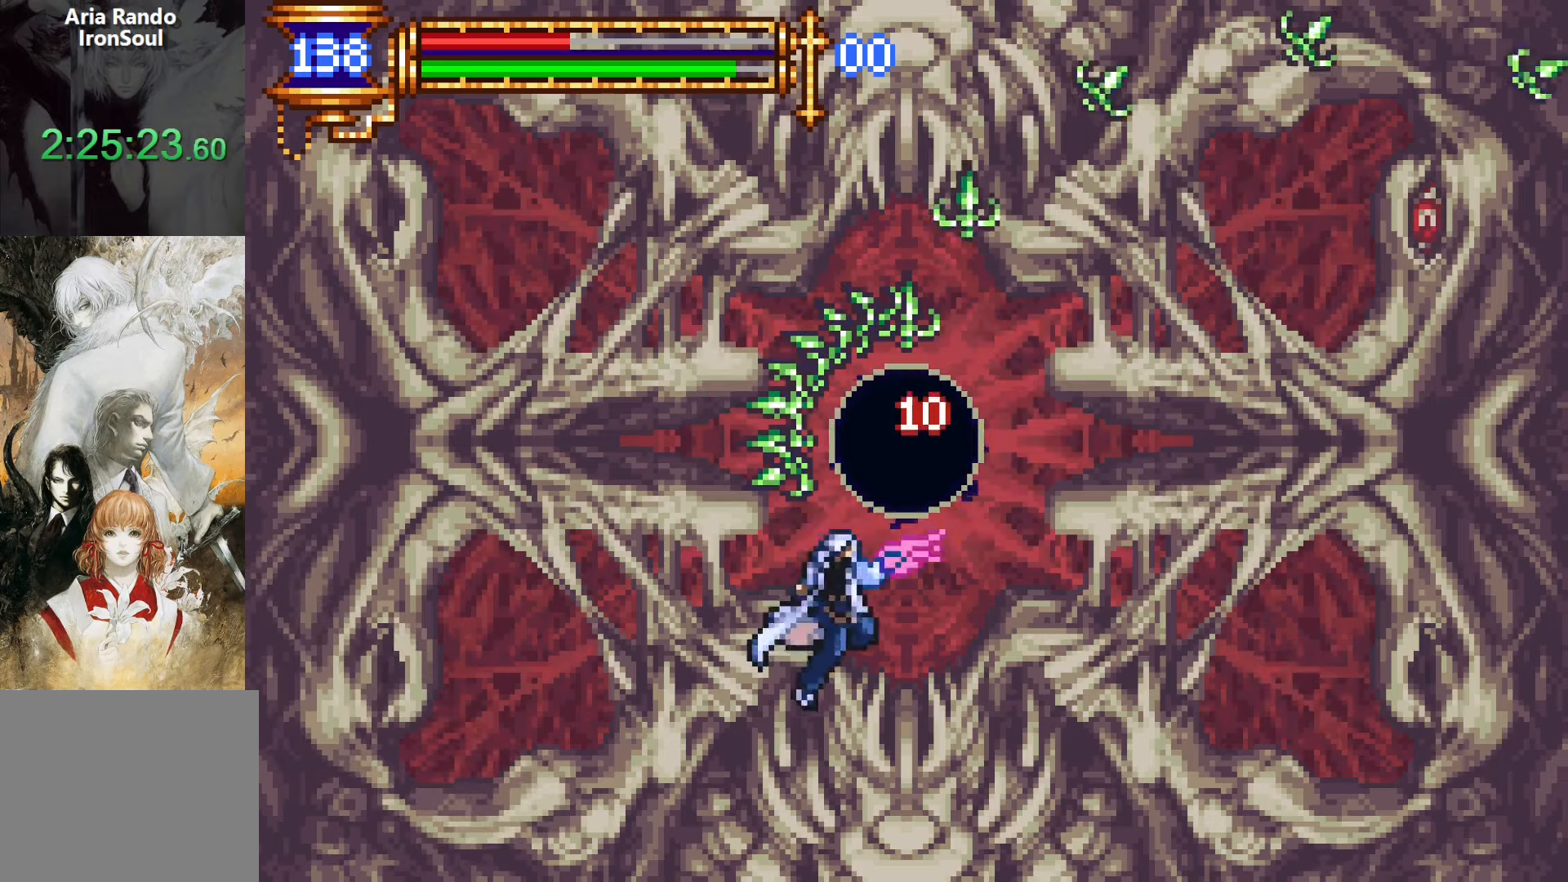
{"dt_ms": 500, "buttons": [], "events": [[33, "DPAD_DOWN", "down"], [33, "DPAD_RIGHT", "up"], [50, "DPAD_DOWN", "up"], [50, "DPAD_LEFT", "down"], [116, "L1", "down"], [166, "CROSS", "down"], [166, "DPAD_LEFT", "up"], [233, "L1", "up"], [233, "SQUARE", "down"], [366, "SQUARE", "up"], [433, "CROSS", "up"]]}
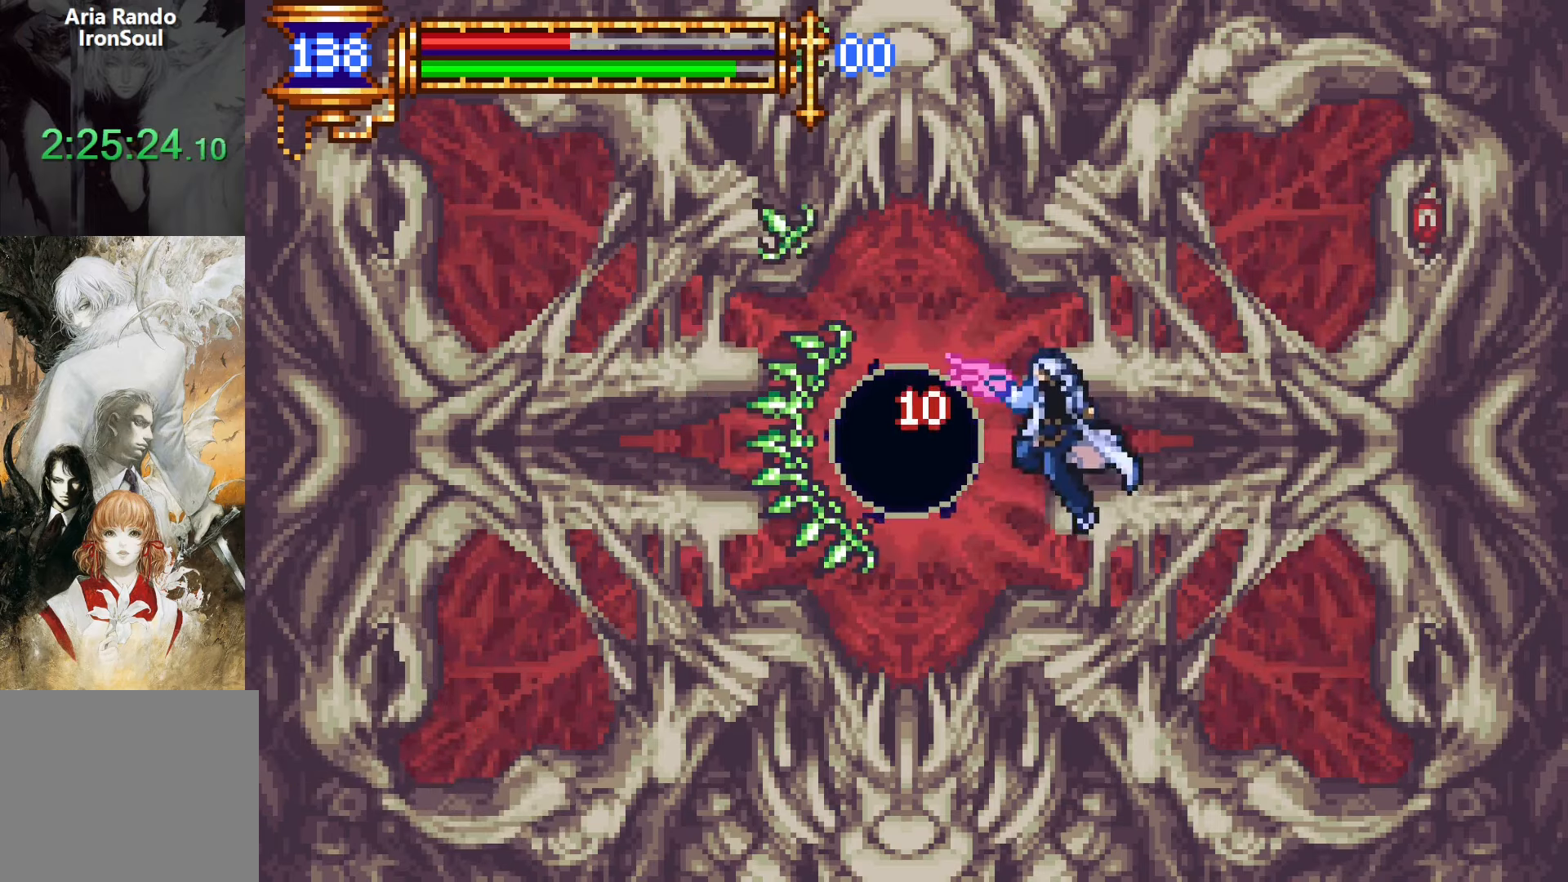
{"dt_ms": 500, "buttons": ["CROSS"], "events": [[116, "SQUARE", "down"], [216, "SQUARE", "up"], [483, "CROSS", "down"]]}
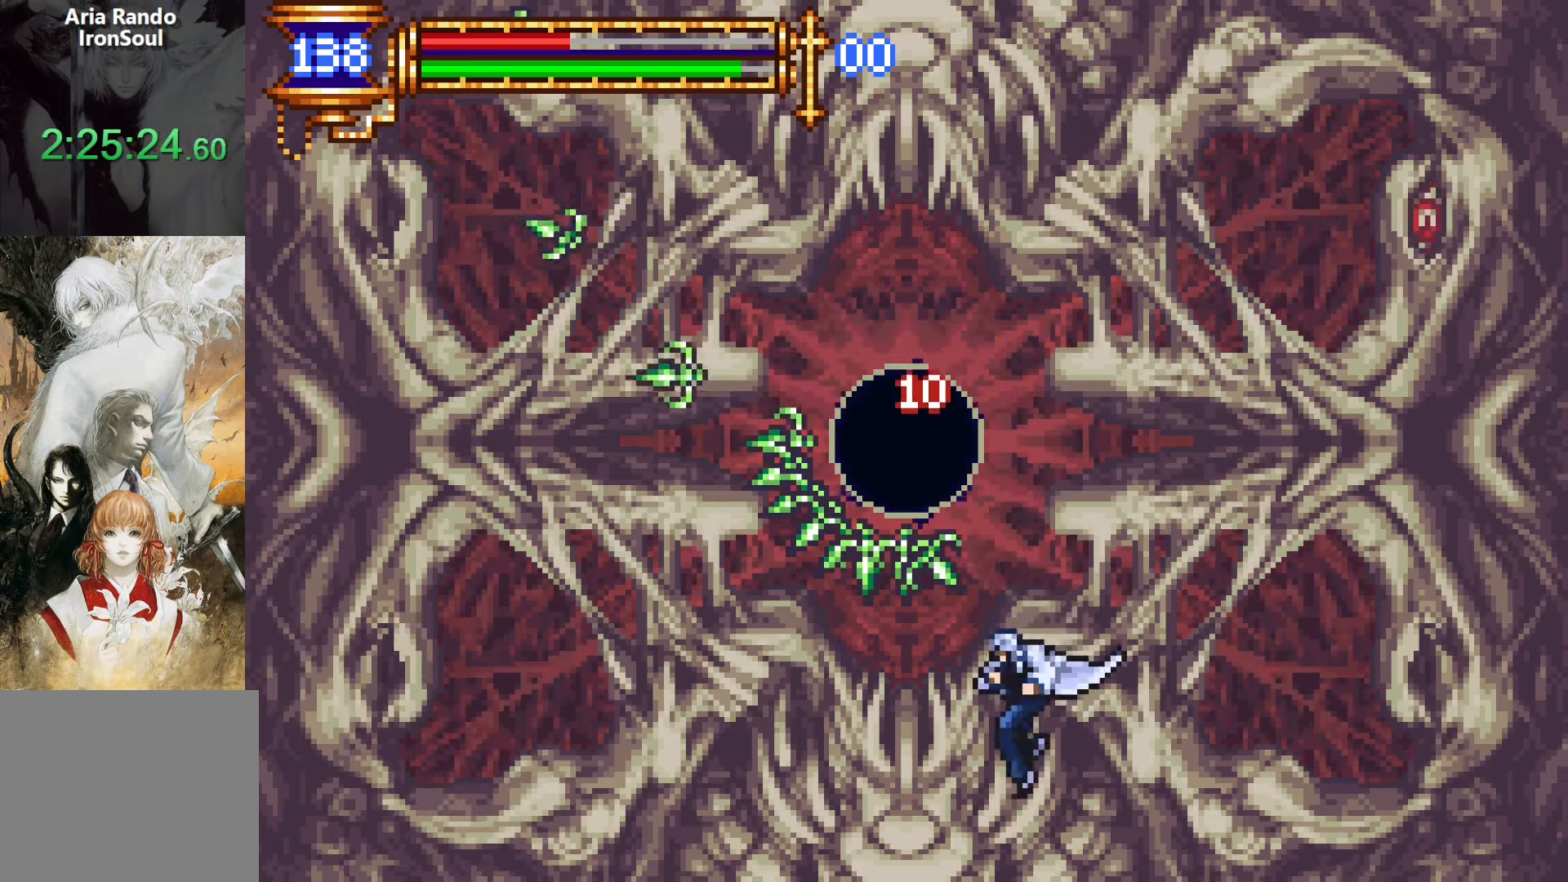
{"dt_ms": 500, "buttons": ["DPAD_DOWN", "DPAD_LEFT"], "events": [[183, "CROSS", "up"], [283, "CROSS", "down"], [450, "CROSS", "up"], [450, "DPAD_LEFT", "down"], [483, "DPAD_DOWN", "down"]]}
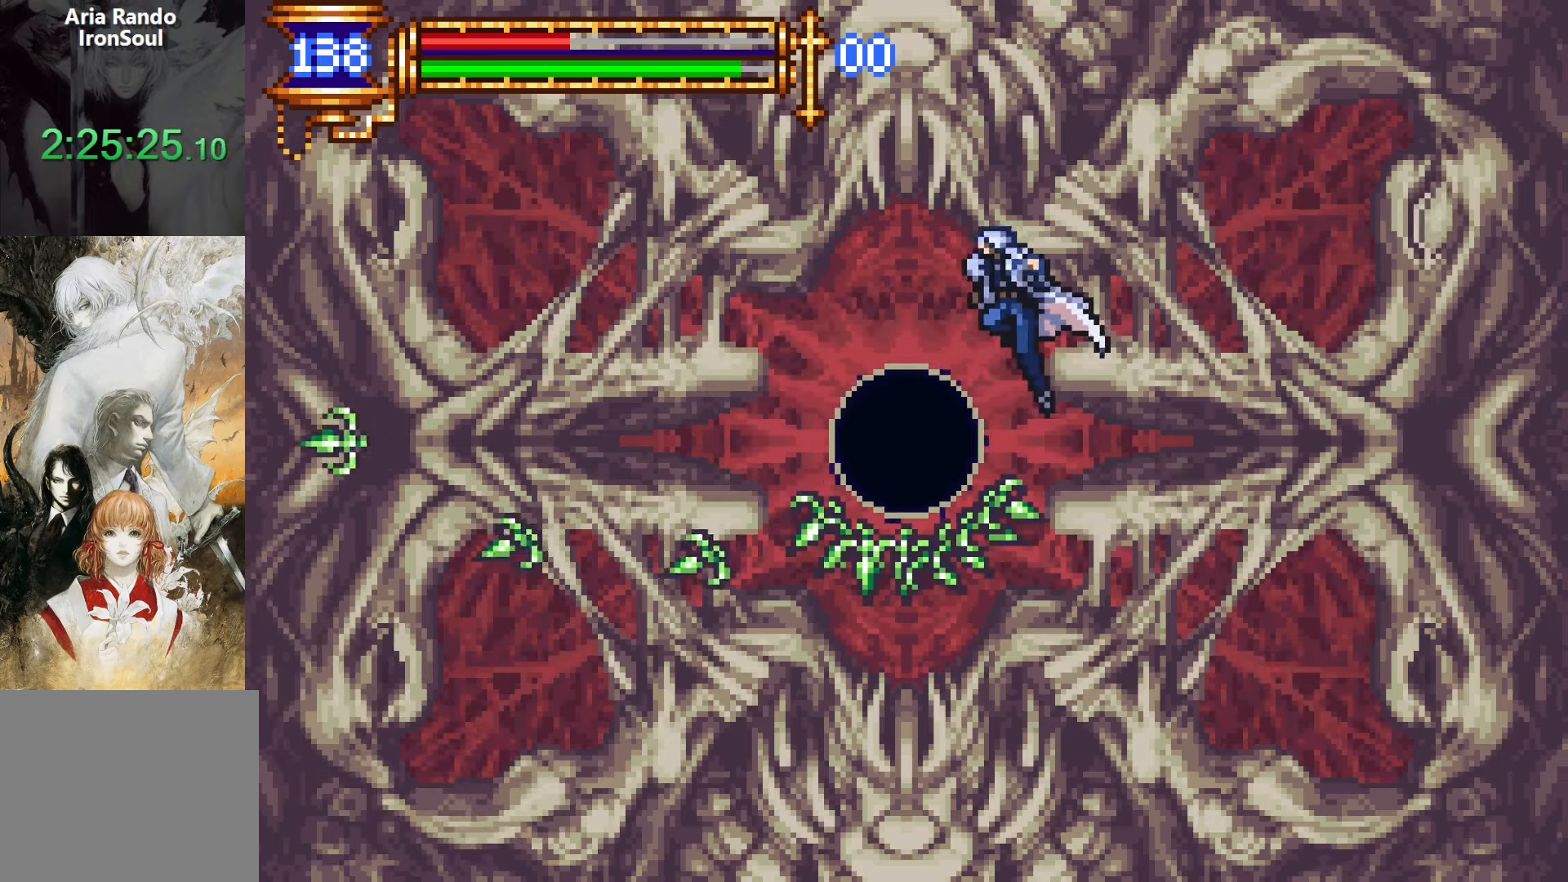
{"dt_ms": 500, "buttons": [], "events": [[66, "CROSS", "down"], [133, "DPAD_DOWN", "up"], [200, "CROSS", "up"], [483, "DPAD_LEFT", "up"]]}
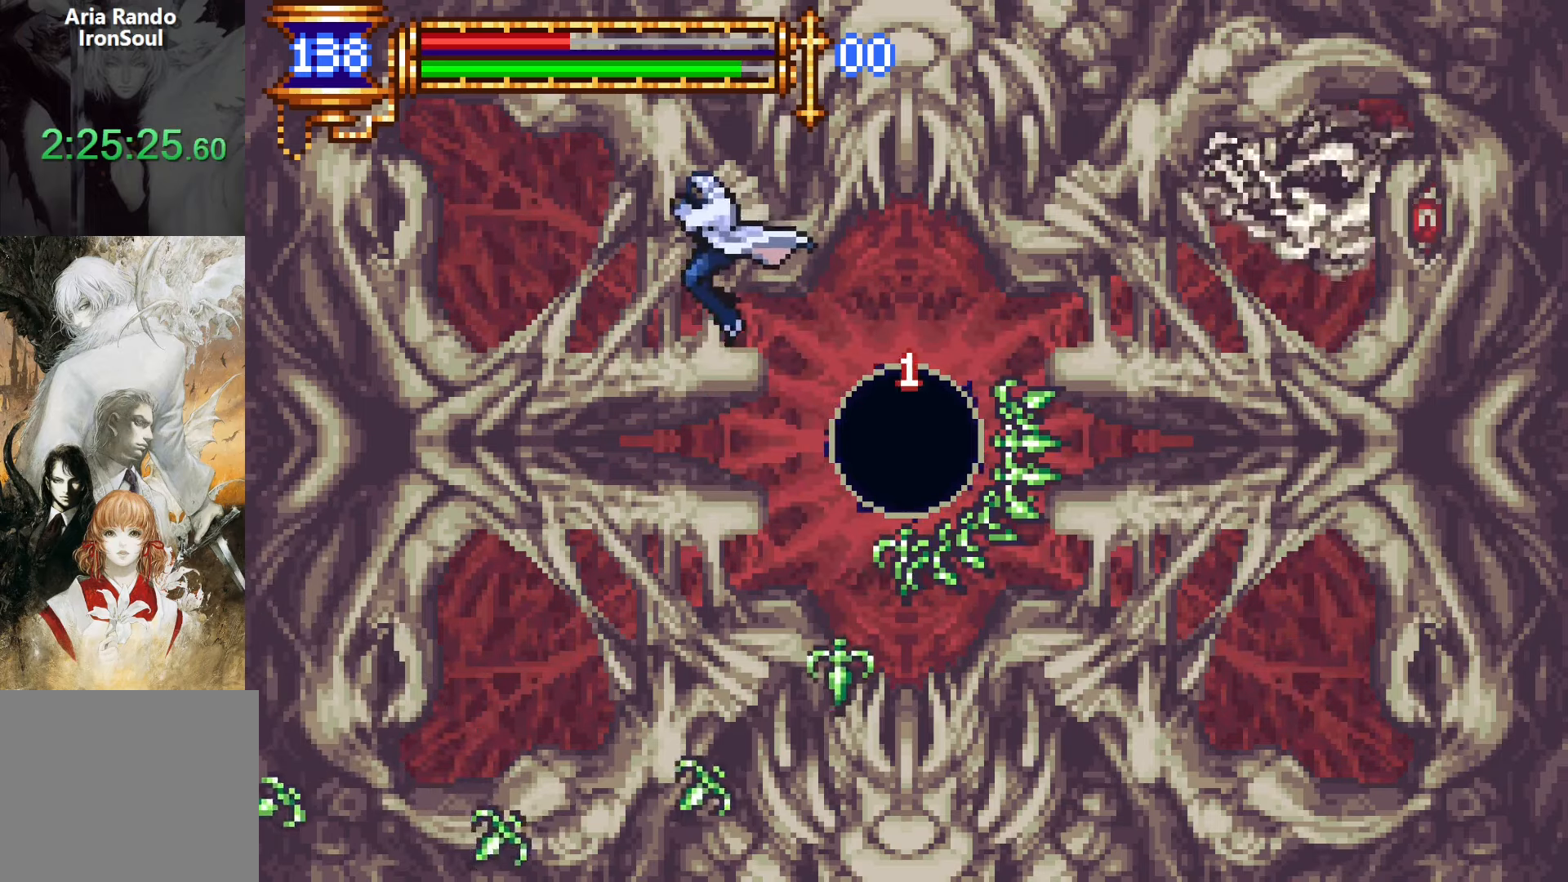
{"dt_ms": 500, "buttons": [], "events": [[83, "DPAD_RIGHT", "down"], [183, "DPAD_RIGHT", "up"], [183, "SQUARE", "down"], [250, "SQUARE", "up"]]}
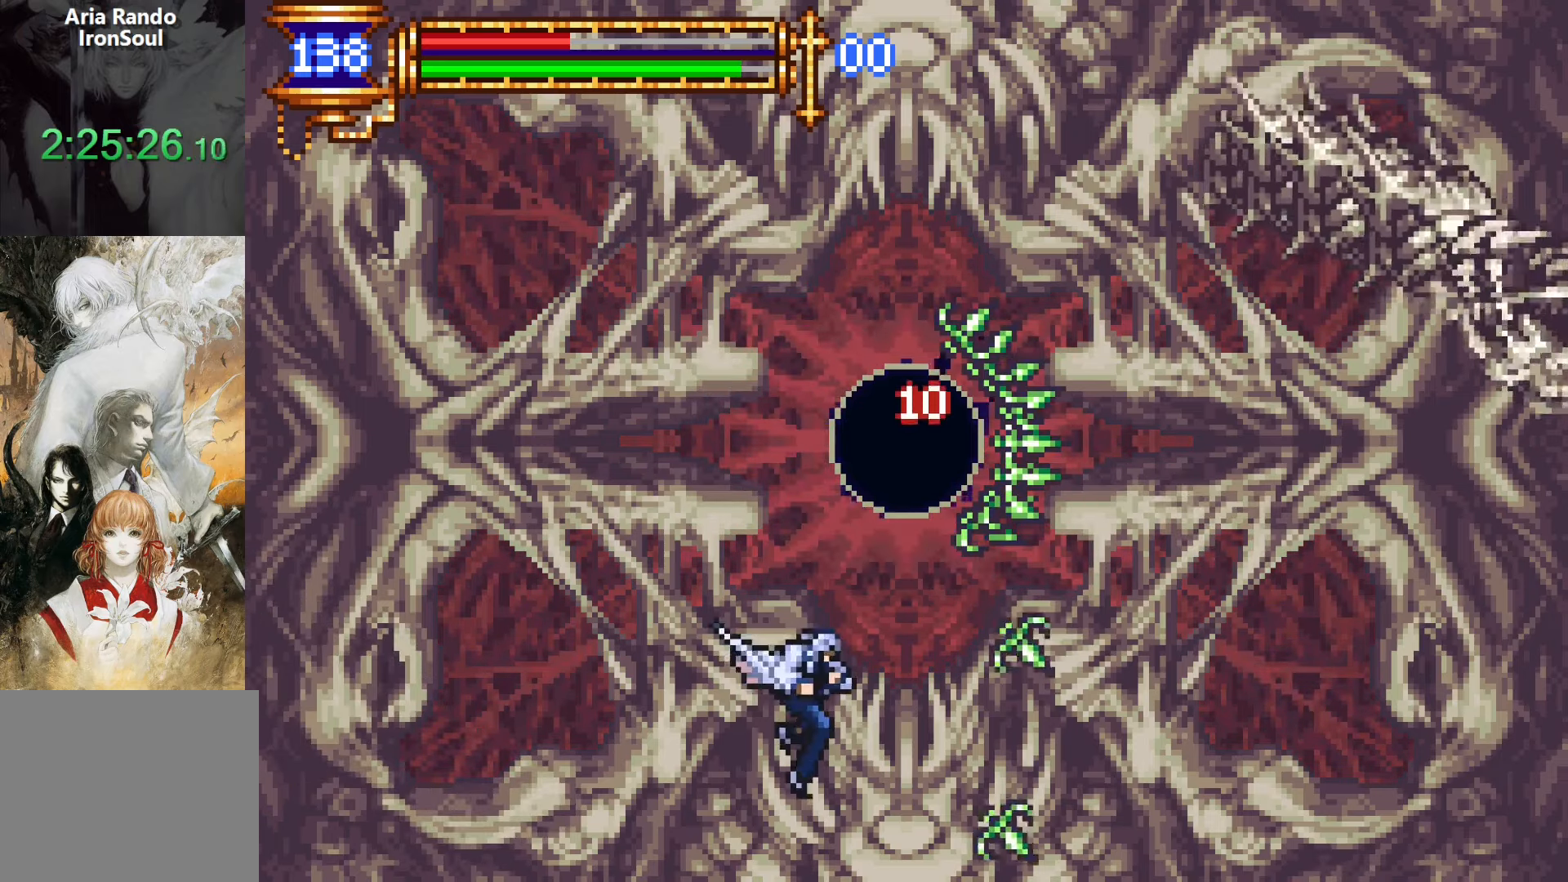
{"dt_ms": 500, "buttons": ["SQUARE"], "events": [[33, "CROSS", "down"], [83, "SQUARE", "down"], [216, "SQUARE", "up"], [300, "CROSS", "up"], [500, "SQUARE", "down"]]}
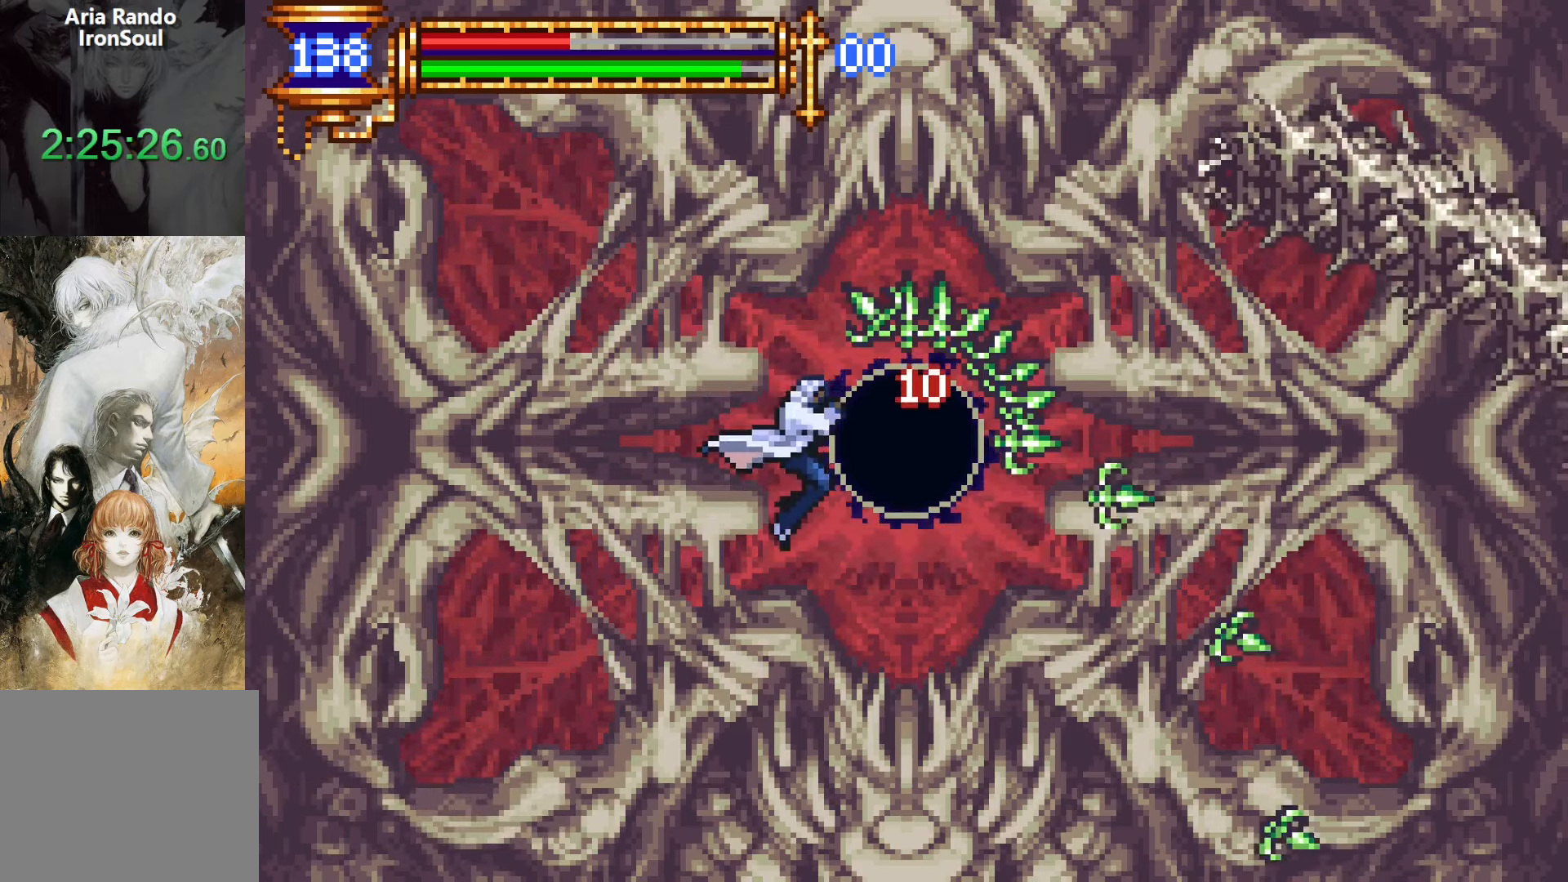
{"dt_ms": 500, "buttons": [], "events": [[83, "SQUARE", "up"], [133, "DPAD_RIGHT", "down"], [316, "DPAD_RIGHT", "up"]]}
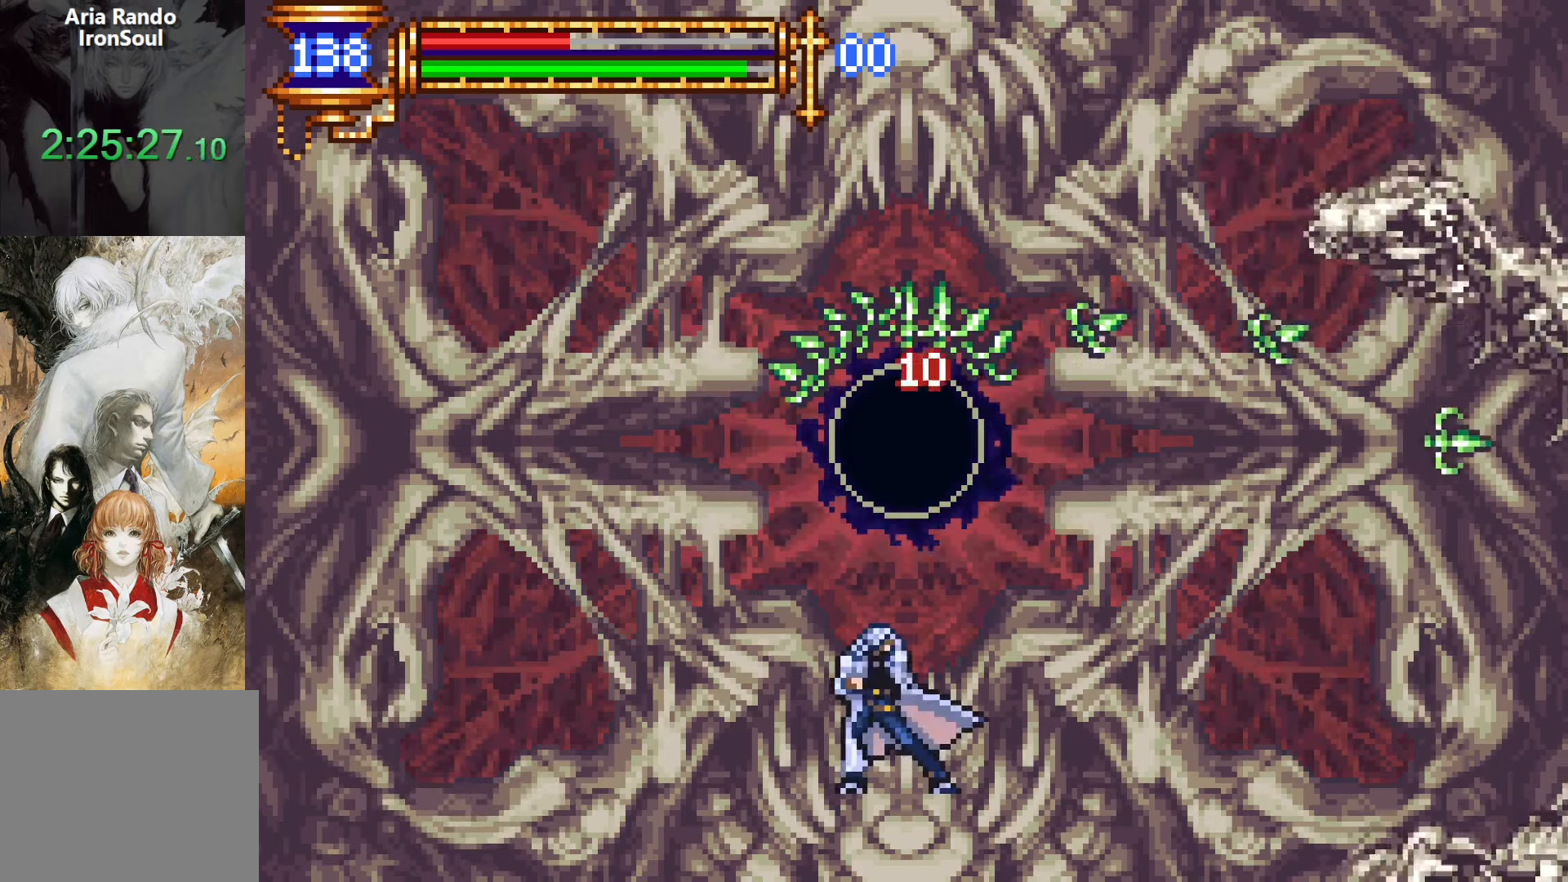
{"dt_ms": 500, "buttons": ["DPAD_RIGHT"], "events": [[33, "DPAD_RIGHT", "down"], [216, "CROSS", "down"], [500, "CROSS", "up"]]}
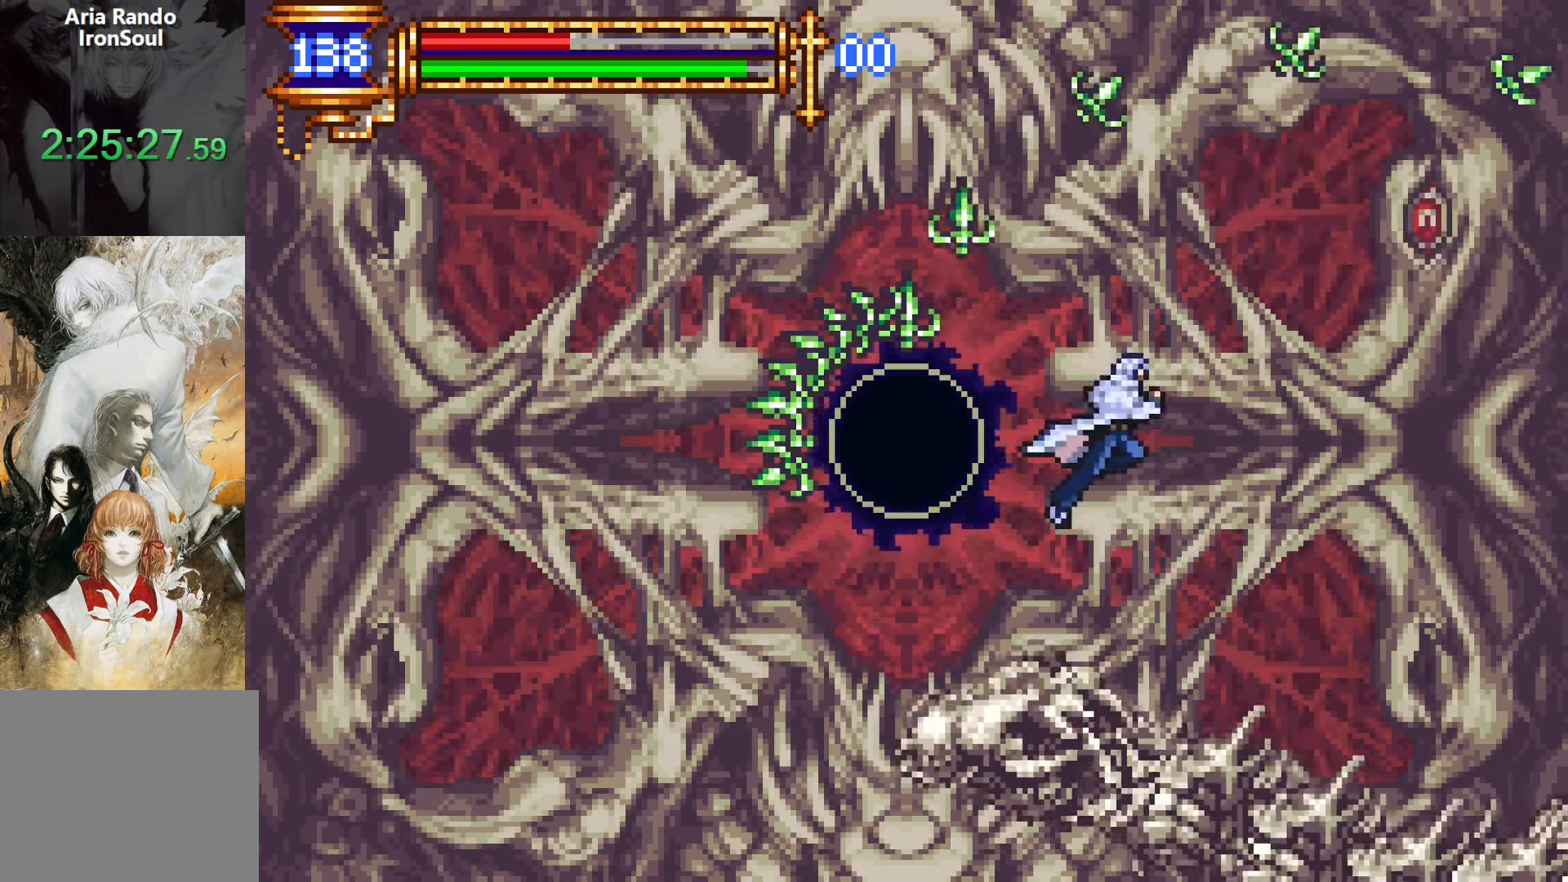
{"dt_ms": 500, "buttons": ["CROSS"], "events": [[116, "CROSS", "down"], [133, "DPAD_RIGHT", "up"], [200, "DPAD_RIGHT", "down"], [250, "SQUARE", "down"], [383, "DPAD_RIGHT", "up"], [416, "SQUARE", "up"]]}
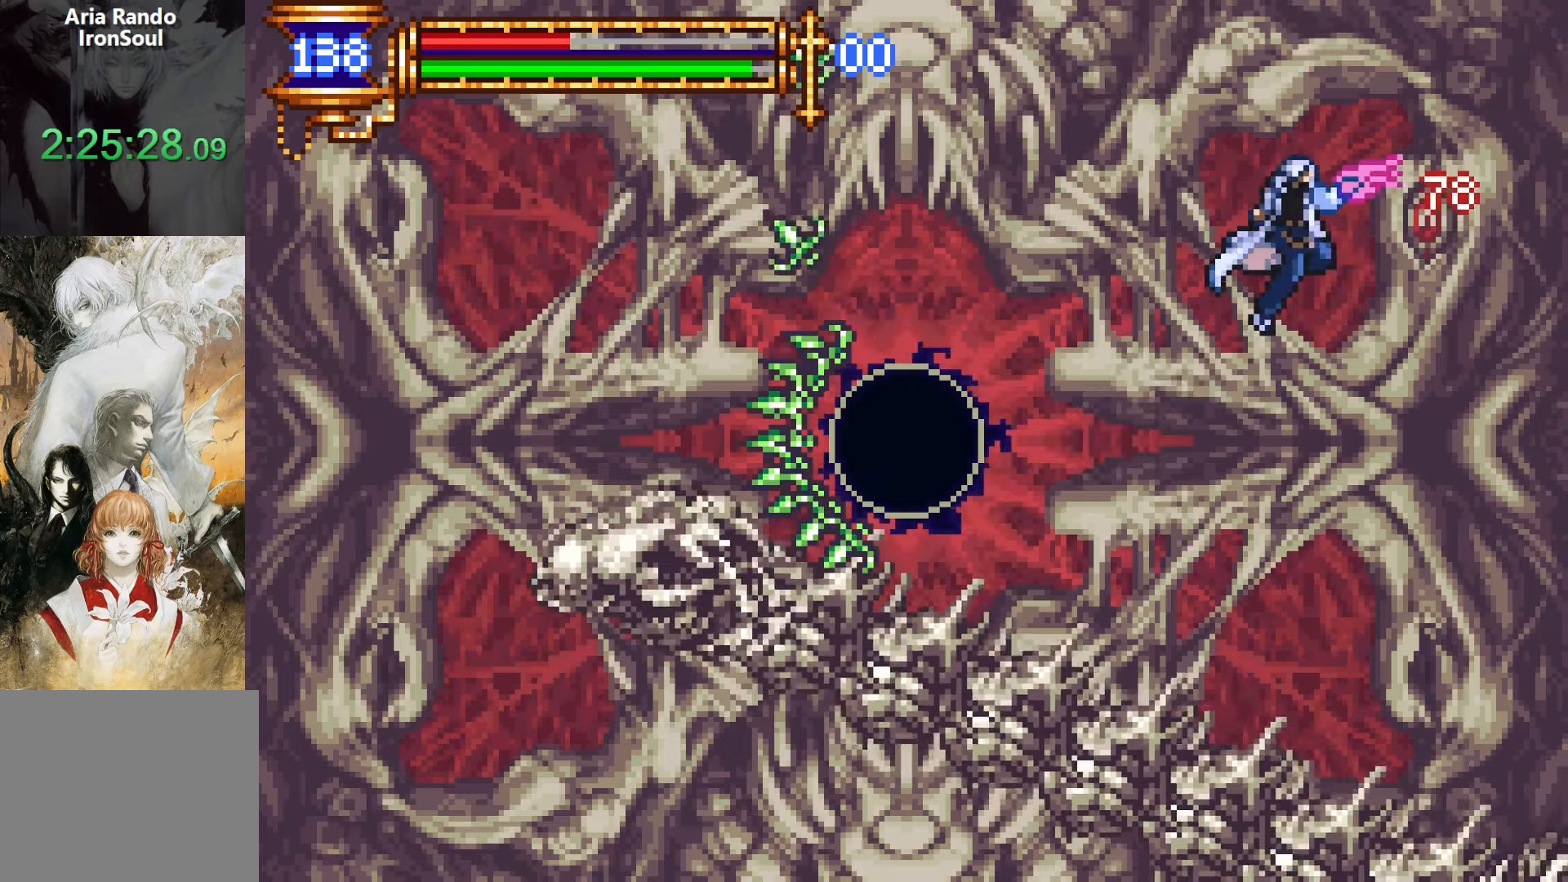
{"dt_ms": 500, "buttons": [], "events": [[33, "CROSS", "up"], [150, "SQUARE", "down"], [283, "SQUARE", "up"]]}
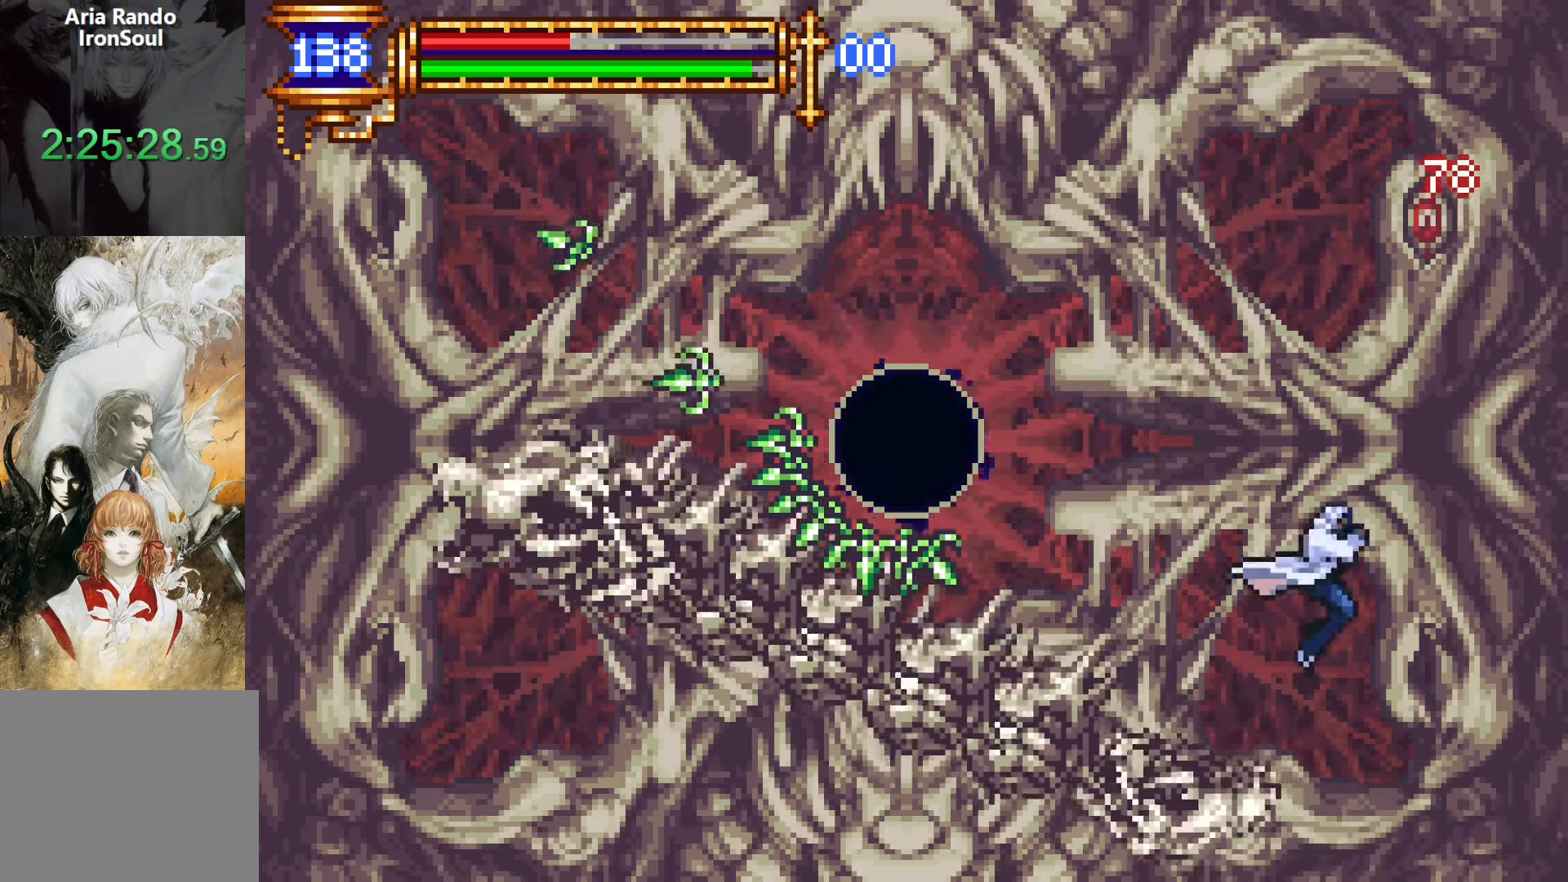
{"dt_ms": 500, "buttons": ["CROSS", "SQUARE"], "events": [[166, "CROSS", "down"], [350, "CROSS", "up"], [400, "CROSS", "down"], [450, "SQUARE", "down"]]}
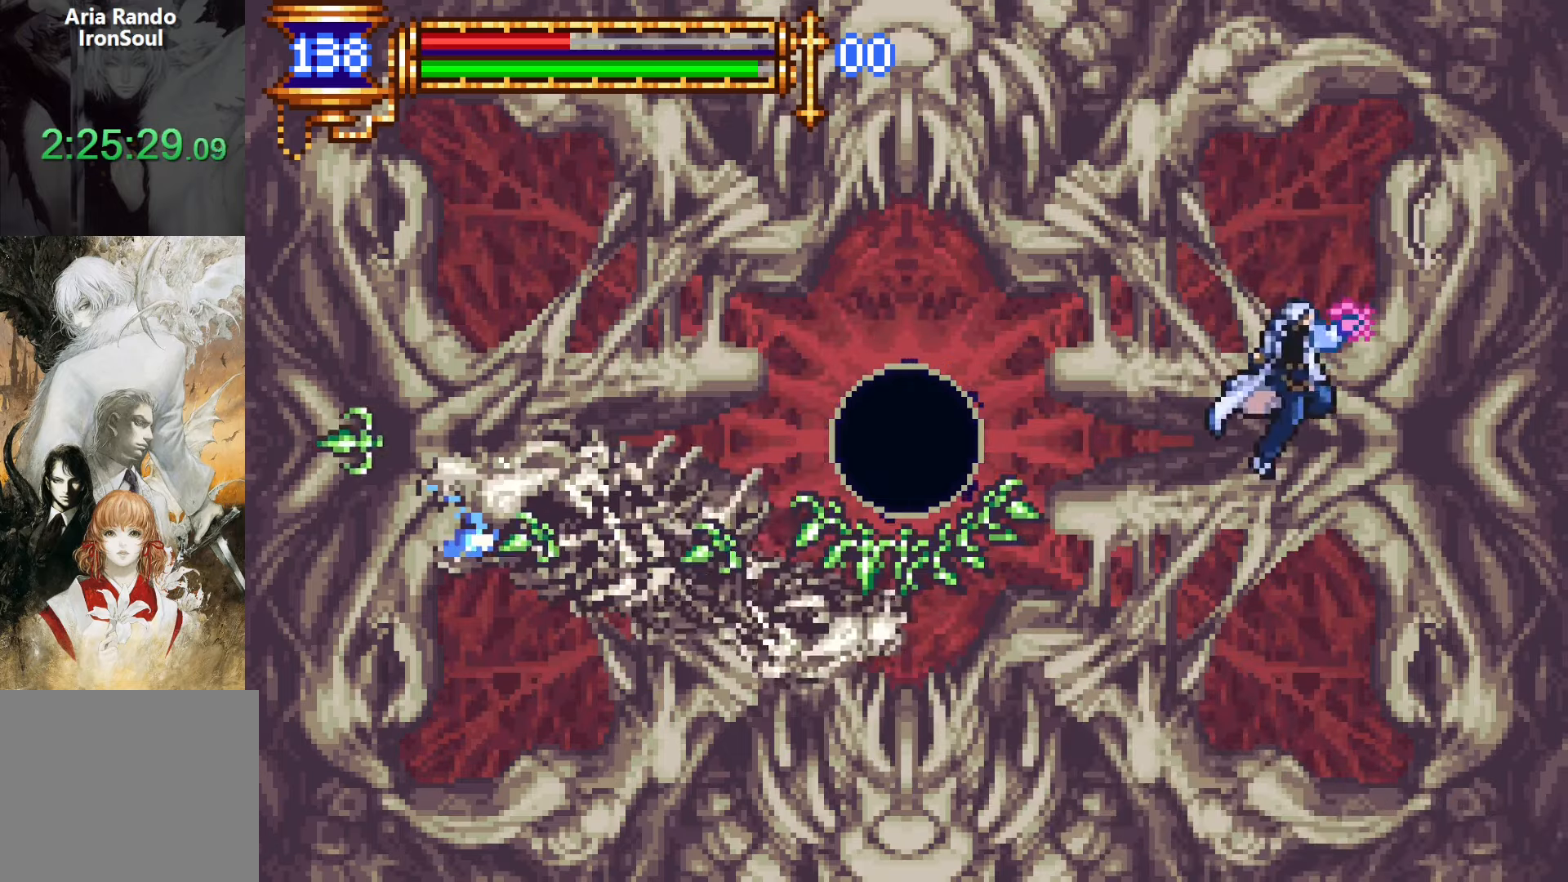
{"dt_ms": 500, "buttons": ["R1", "DPAD_UP", "DPAD_LEFT"], "events": [[133, "DPAD_LEFT", "down"], [216, "SQUARE", "up"], [283, "CROSS", "up"], [283, "DPAD_LEFT", "up"], [333, "DPAD_LEFT", "down"], [333, "DPAD_UP", "down"], [433, "R1", "down"]]}
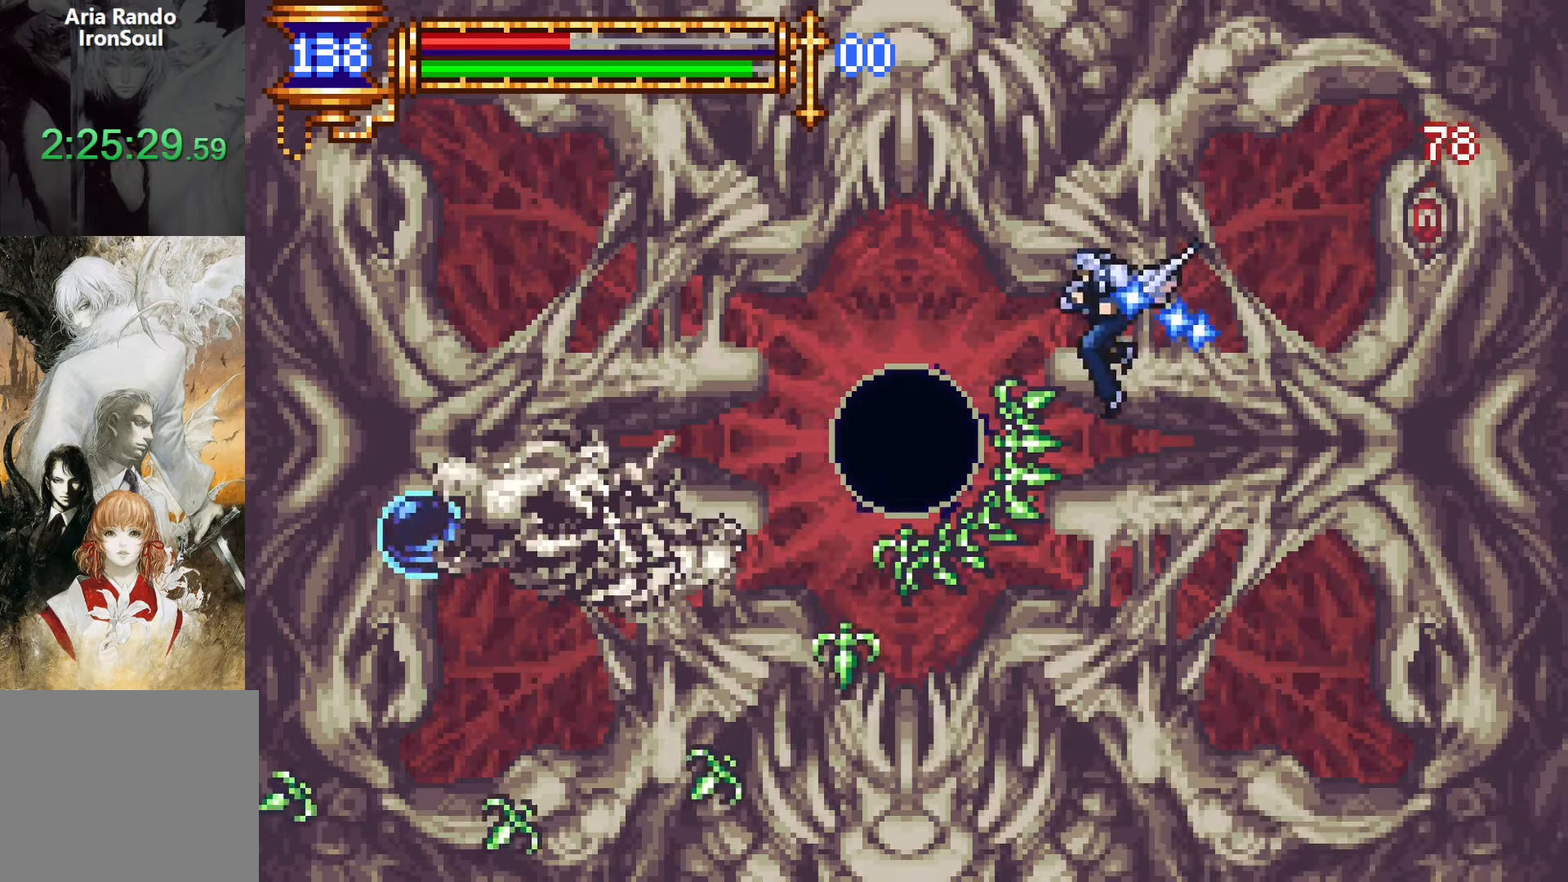
{"dt_ms": 500, "buttons": ["R1", "DPAD_UP", "DPAD_LEFT"], "events": [[33, "R1", "up"], [100, "R1", "down"], [200, "R1", "up"], [316, "R1", "down"], [400, "R1", "up"], [483, "R1", "down"]]}
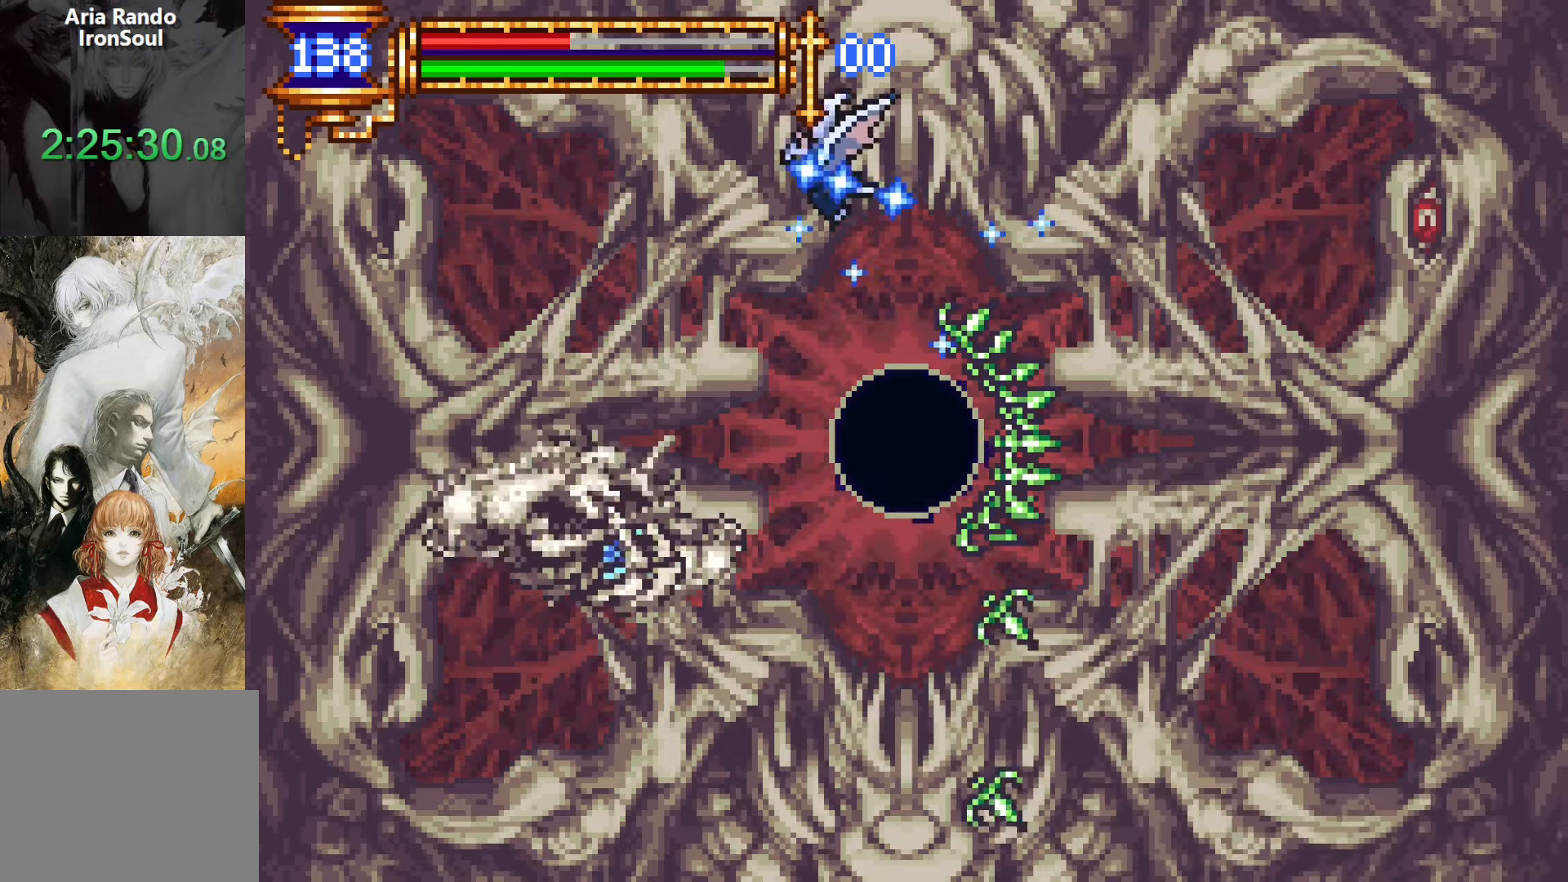
{"dt_ms": 500, "buttons": [], "events": [[66, "DPAD_LEFT", "up"], [66, "R1", "up"], [233, "R1", "down"], [316, "R1", "up"], [383, "R1", "down"], [416, "DPAD_UP", "up"], [466, "R1", "up"]]}
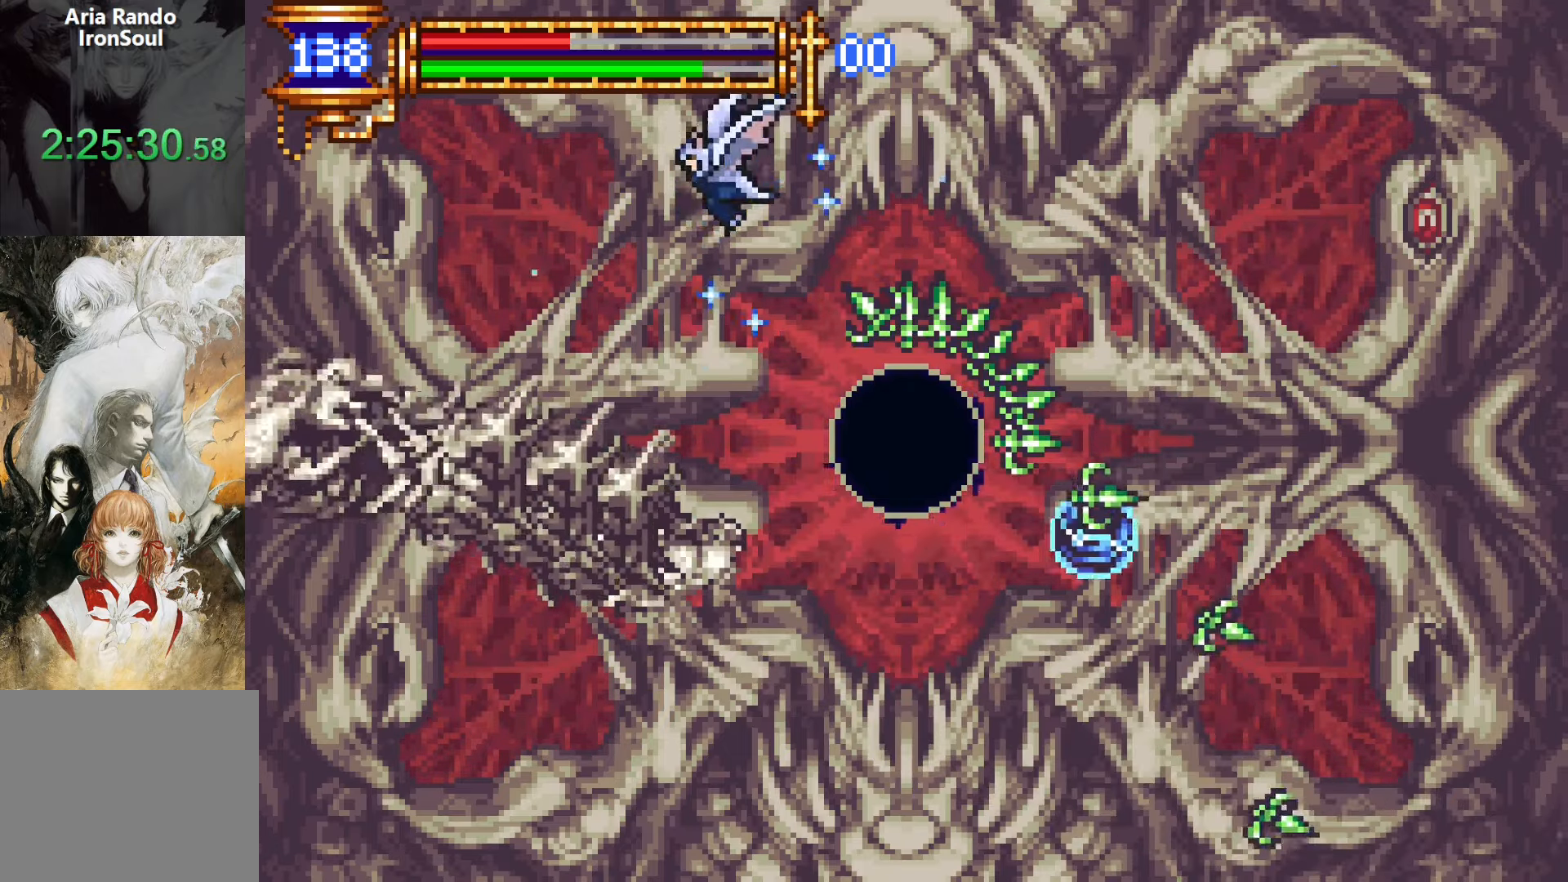
{"dt_ms": 500, "buttons": [], "events": [[200, "DPAD_RIGHT", "down"], [333, "DPAD_RIGHT", "up"], [333, "SQUARE", "down"], [416, "SQUARE", "up"]]}
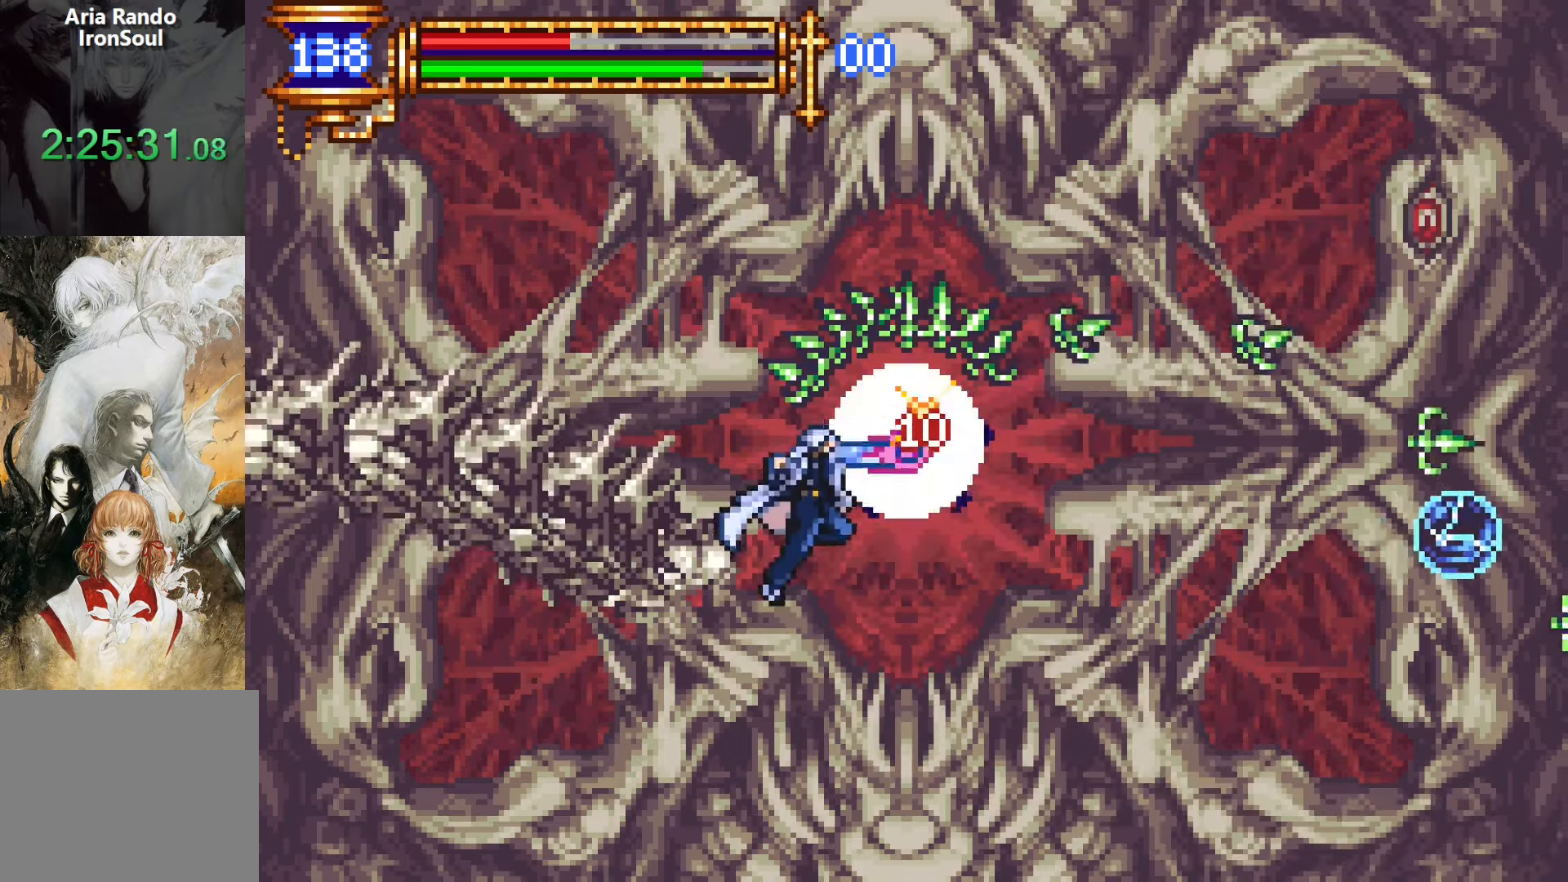
{"dt_ms": 500, "buttons": ["CROSS", "DPAD_DOWN"], "events": [[183, "DPAD_DOWN", "down"], [266, "CROSS", "down"], [350, "CROSS", "up"], [416, "CROSS", "down"]]}
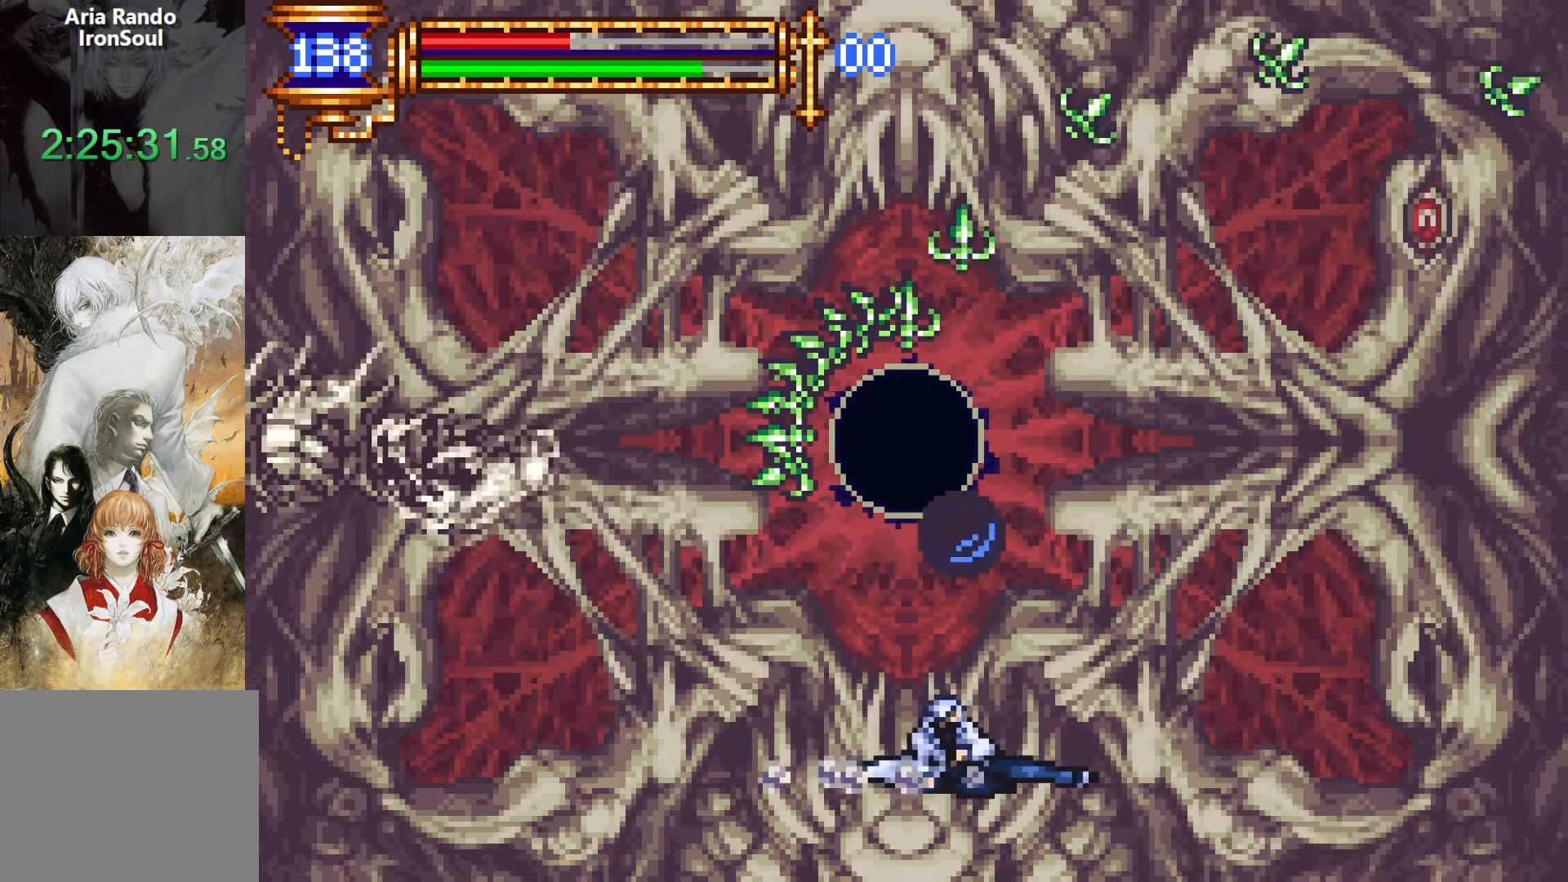
{"dt_ms": 500, "buttons": ["CROSS", "SQUARE"], "events": [[83, "CROSS", "up"], [116, "DPAD_DOWN", "up"], [333, "CROSS", "down"], [333, "DPAD_LEFT", "down"], [383, "SQUARE", "down"], [433, "DPAD_LEFT", "up"]]}
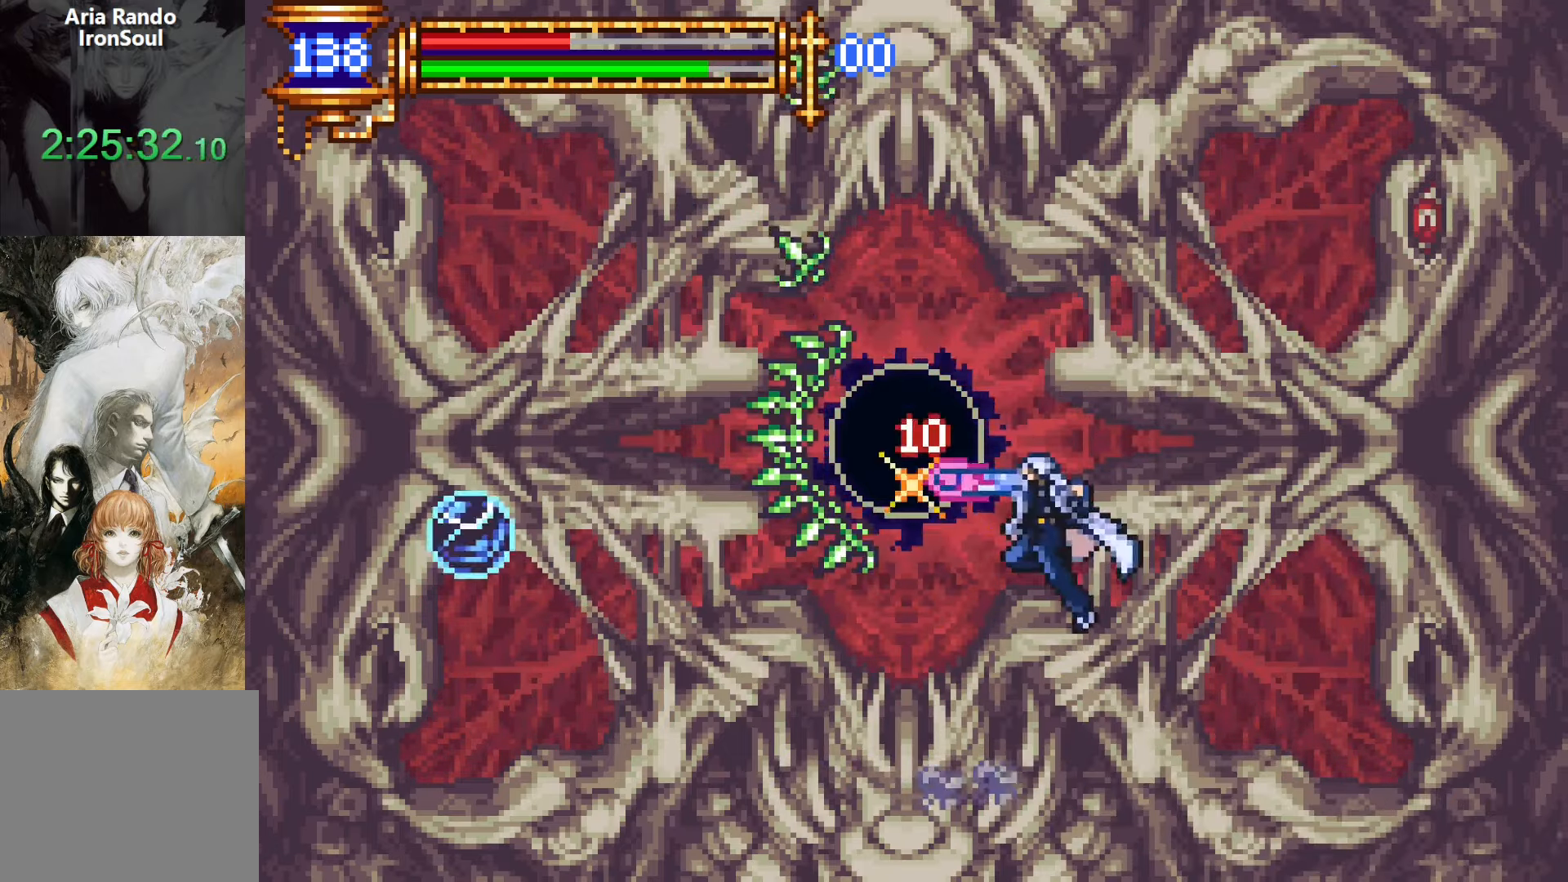
{"dt_ms": 500, "buttons": ["DPAD_RIGHT"], "events": [[33, "SQUARE", "up"], [83, "CROSS", "up"], [233, "SQUARE", "down"], [316, "SQUARE", "up"], [383, "DPAD_RIGHT", "down"]]}
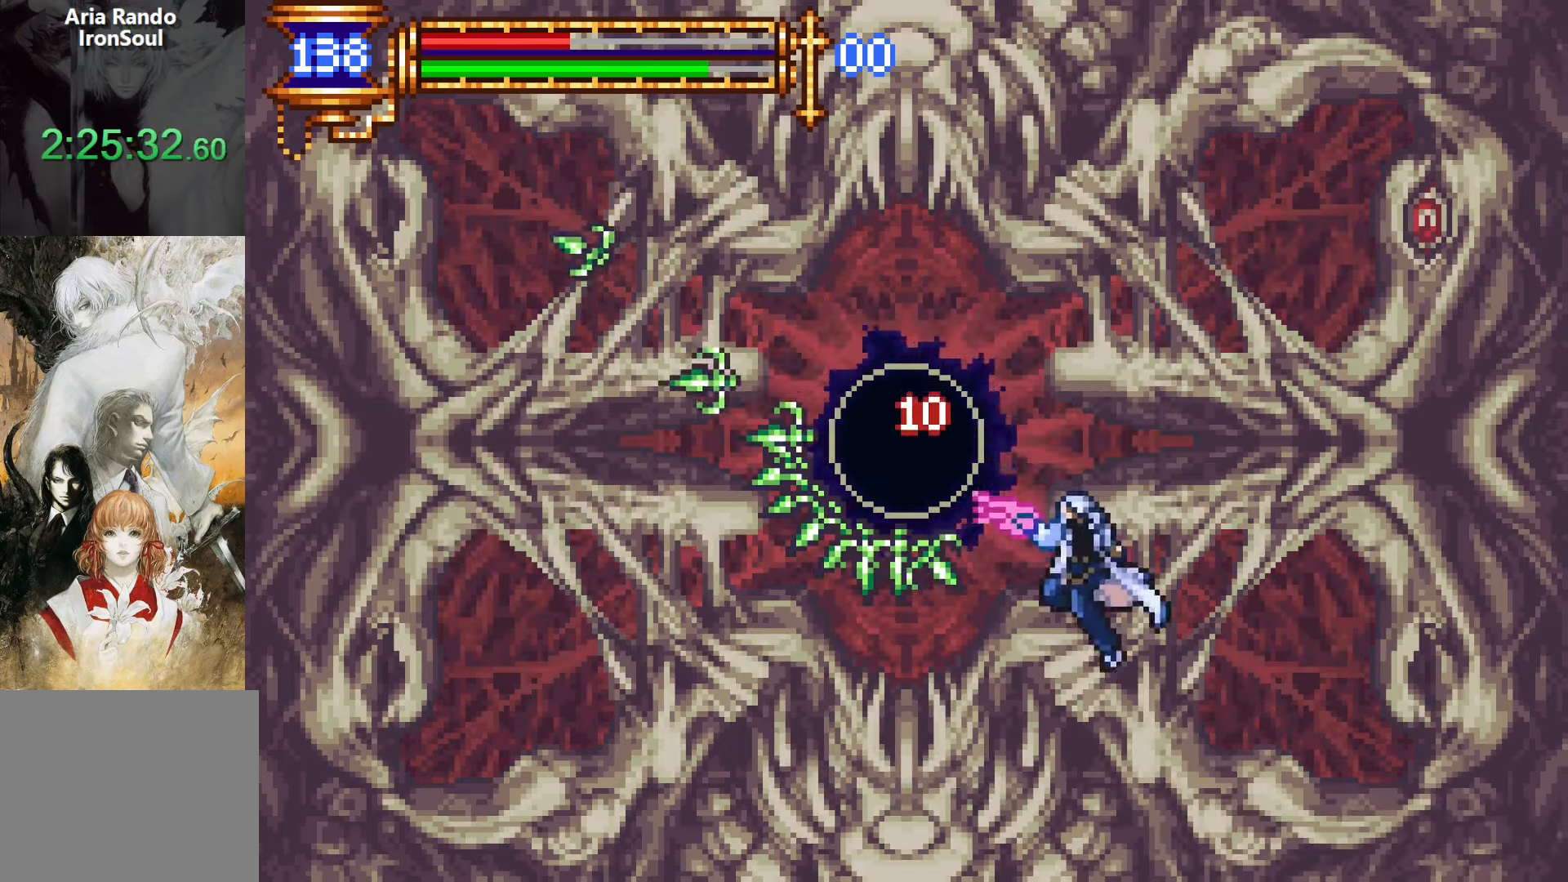
{"dt_ms": 500, "buttons": ["CROSS", "DPAD_LEFT"], "events": [[33, "DPAD_RIGHT", "up"], [133, "CROSS", "down"], [300, "CROSS", "up"], [333, "DPAD_LEFT", "down"], [350, "CROSS", "down"]]}
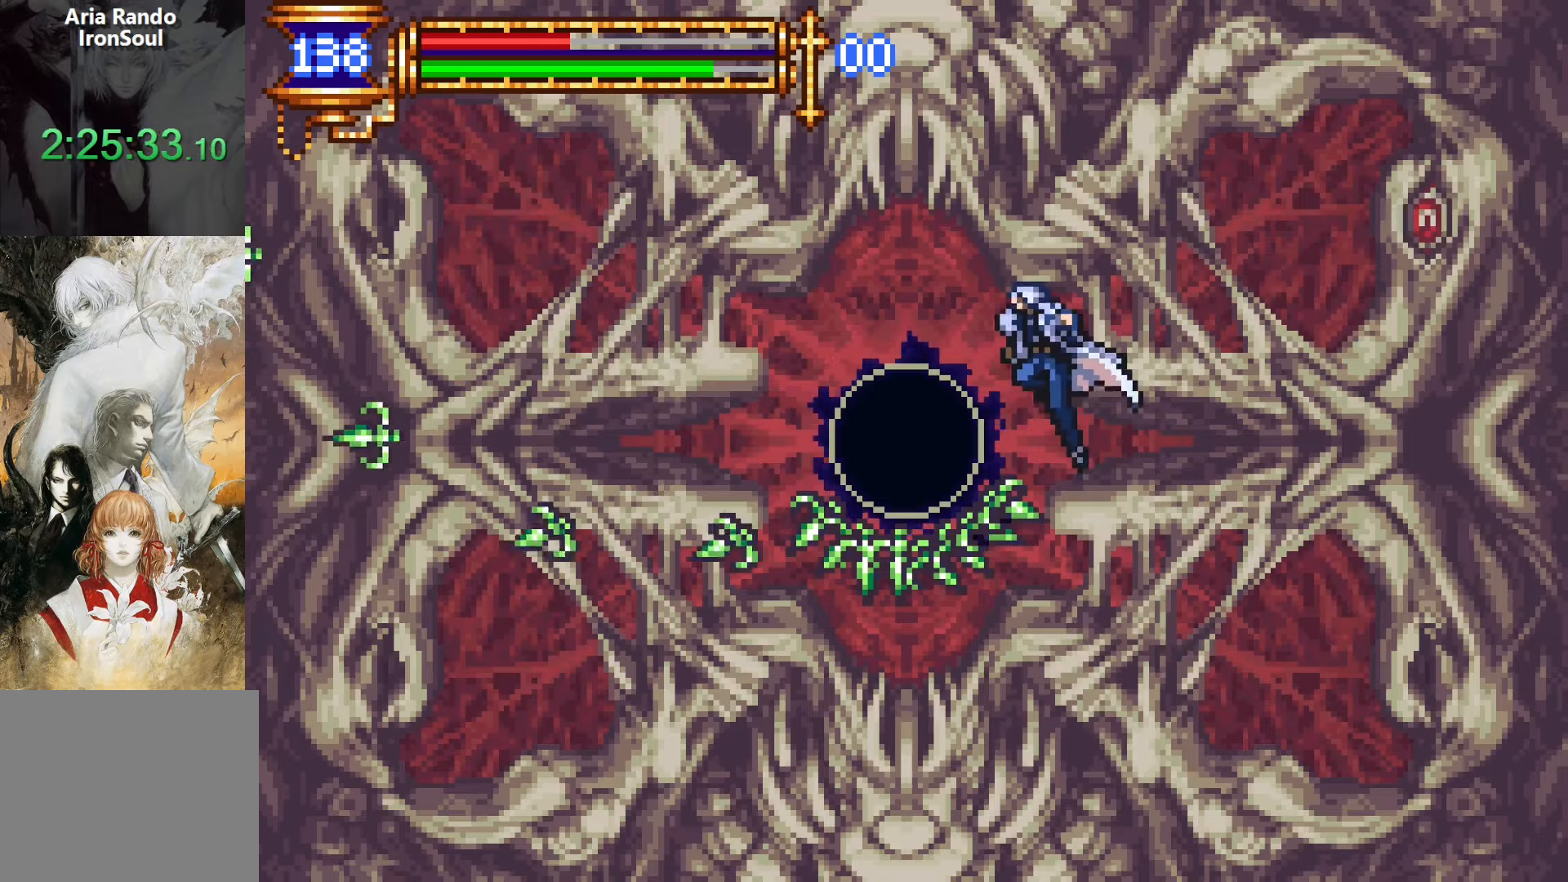
{"dt_ms": 500, "buttons": ["DPAD_LEFT"], "events": [[66, "CROSS", "up"], [66, "DPAD_DOWN", "down"], [150, "CROSS", "down"], [233, "DPAD_DOWN", "up"], [366, "CROSS", "up"]]}
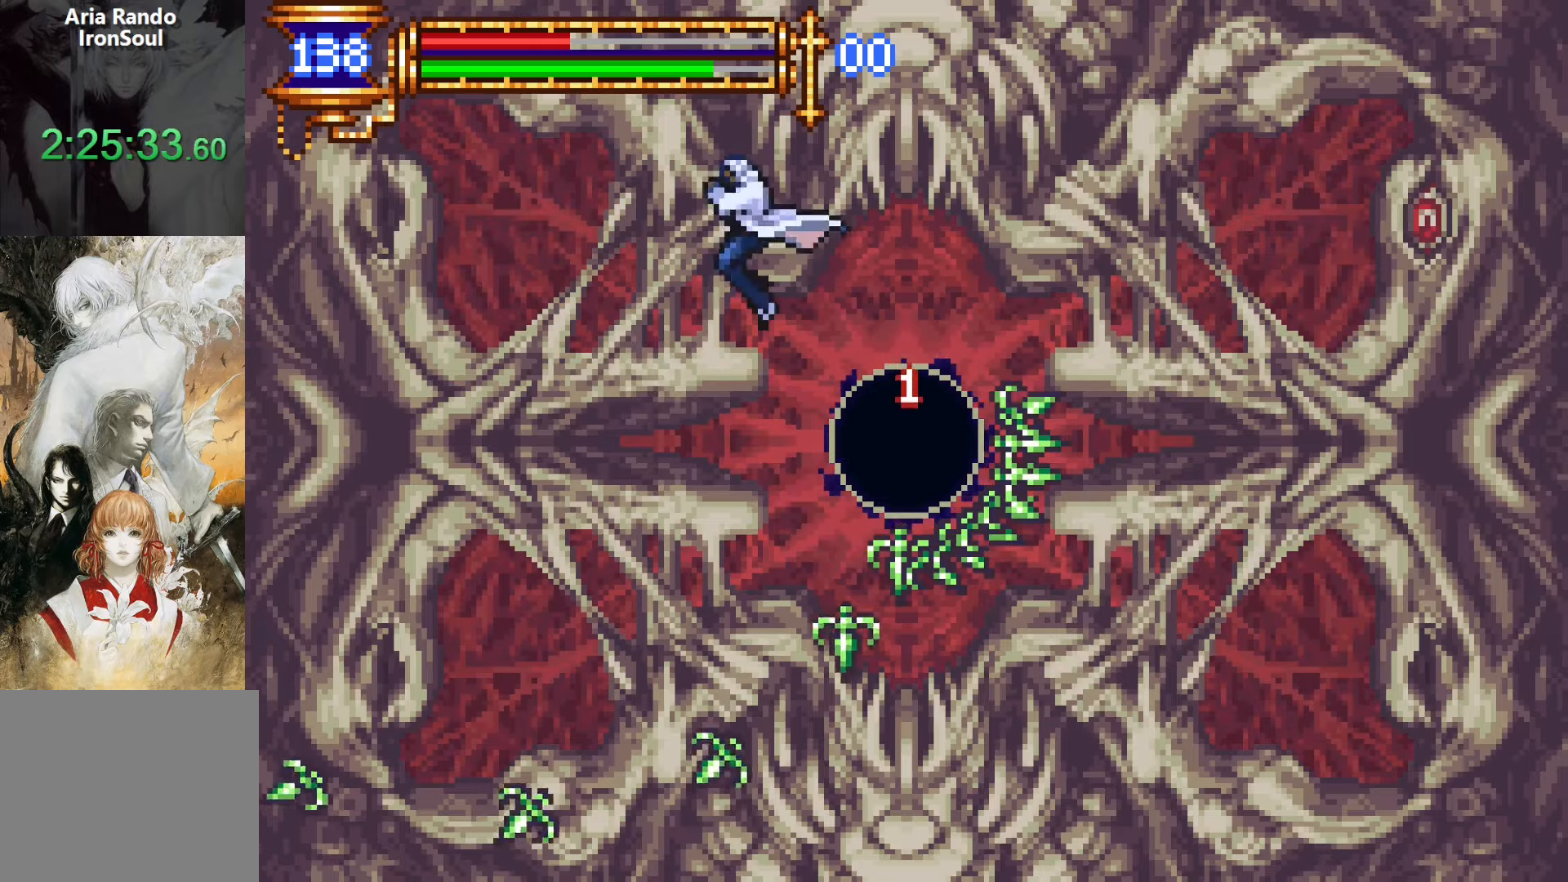
{"dt_ms": 500, "buttons": [], "events": [[116, "DPAD_LEFT", "up"], [183, "DPAD_RIGHT", "down"], [250, "SQUARE", "down"], [283, "DPAD_RIGHT", "up"], [316, "SQUARE", "up"]]}
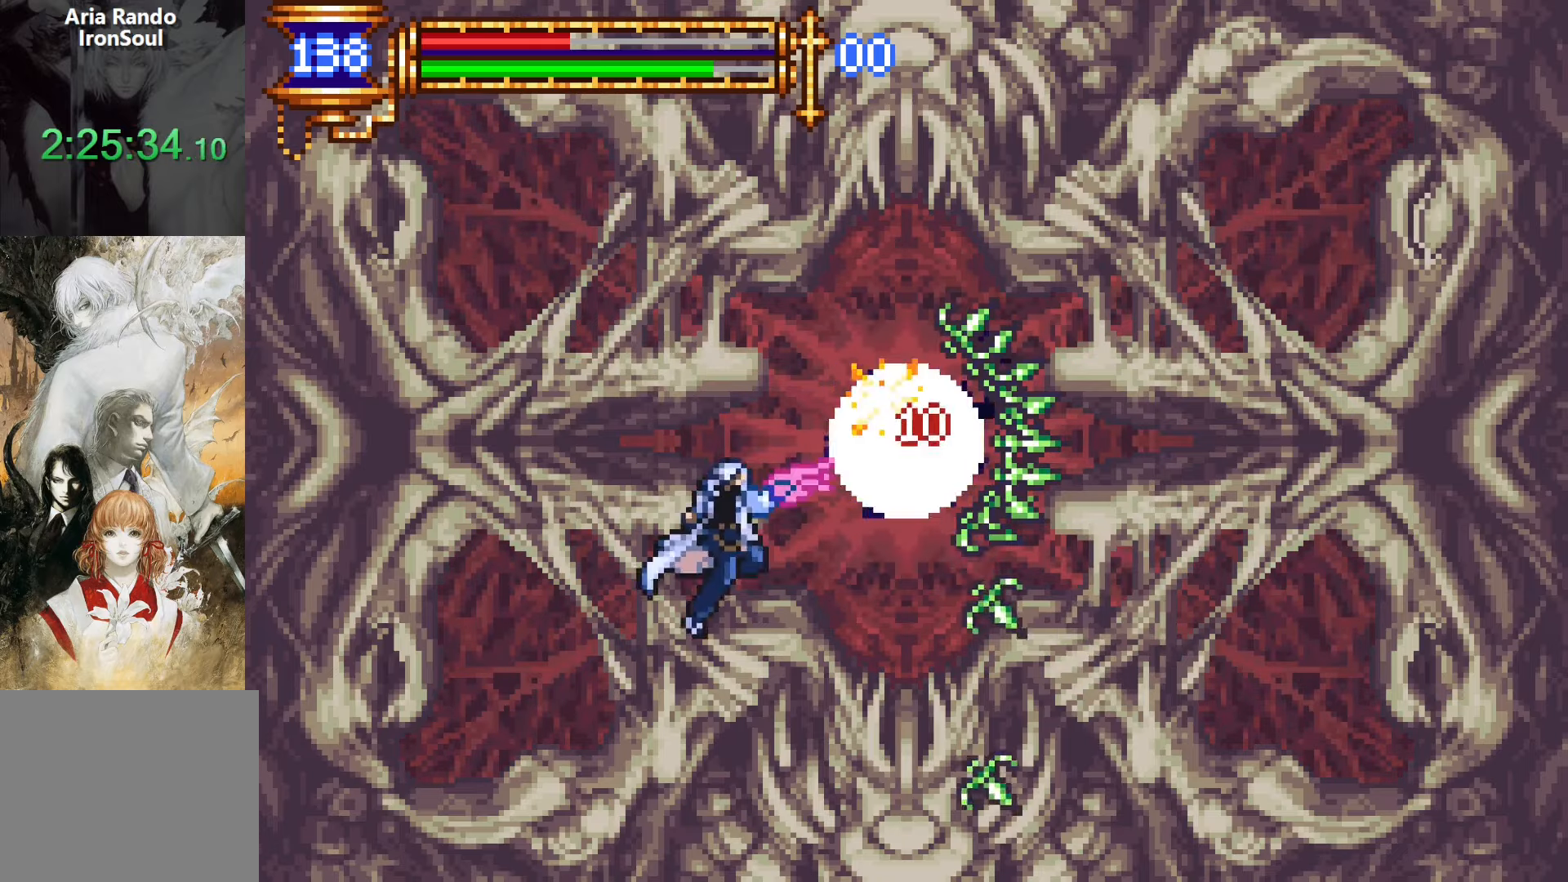
{"dt_ms": 500, "buttons": [], "events": [[83, "CROSS", "down"], [133, "SQUARE", "down"], [266, "SQUARE", "up"], [316, "CROSS", "up"], [333, "DPAD_RIGHT", "down"], [383, "DPAD_RIGHT", "up"]]}
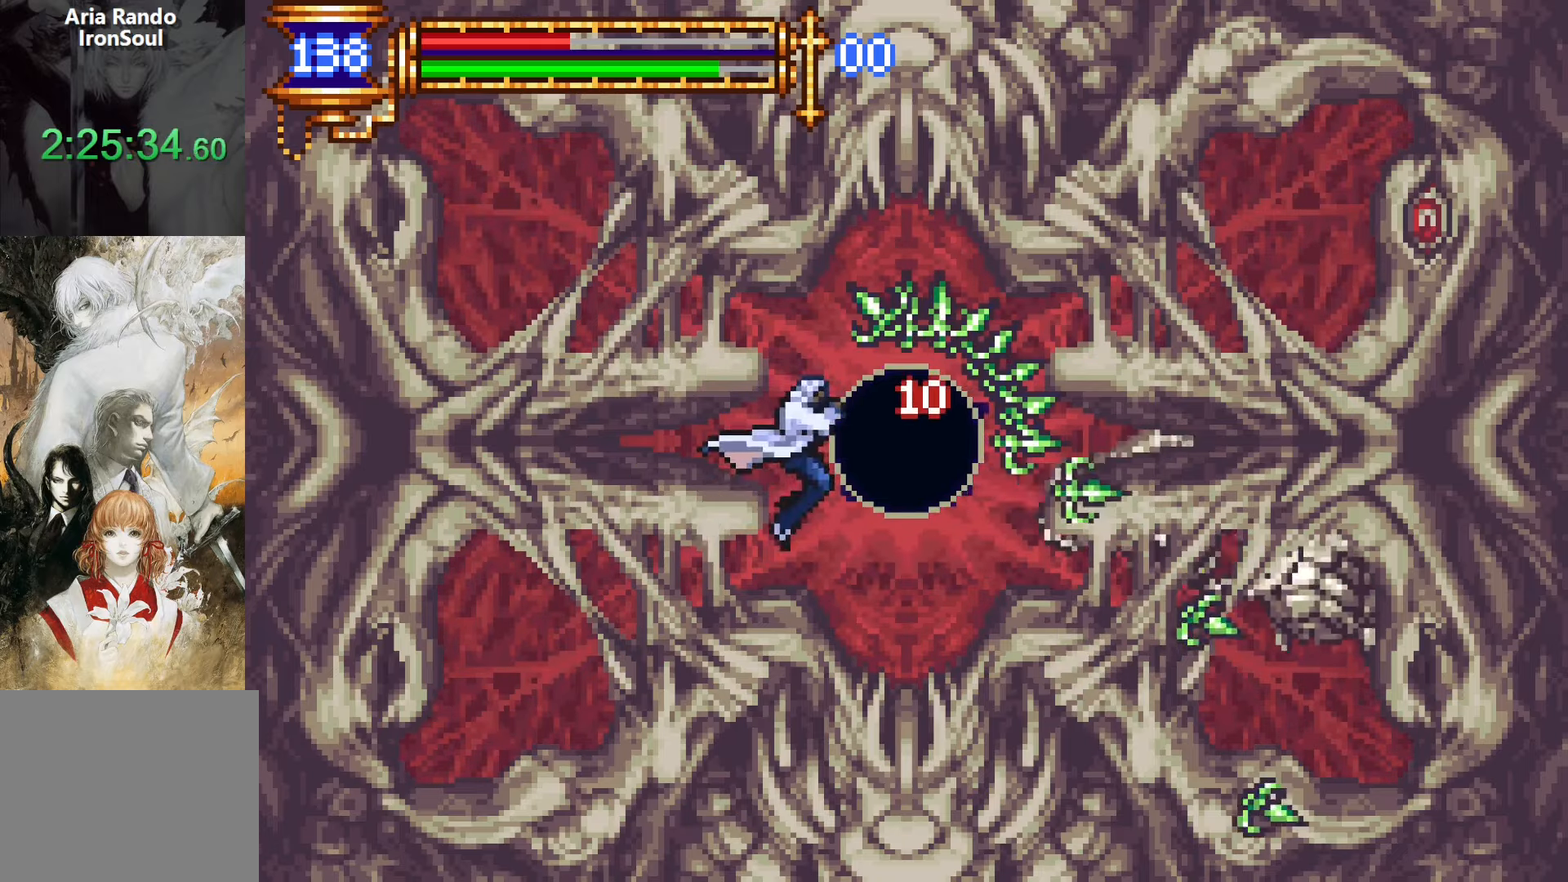
{"dt_ms": 500, "buttons": ["CROSS", "SQUARE"], "events": [[33, "SQUARE", "down"], [116, "SQUARE", "up"], [366, "CROSS", "down"], [383, "SQUARE", "down"]]}
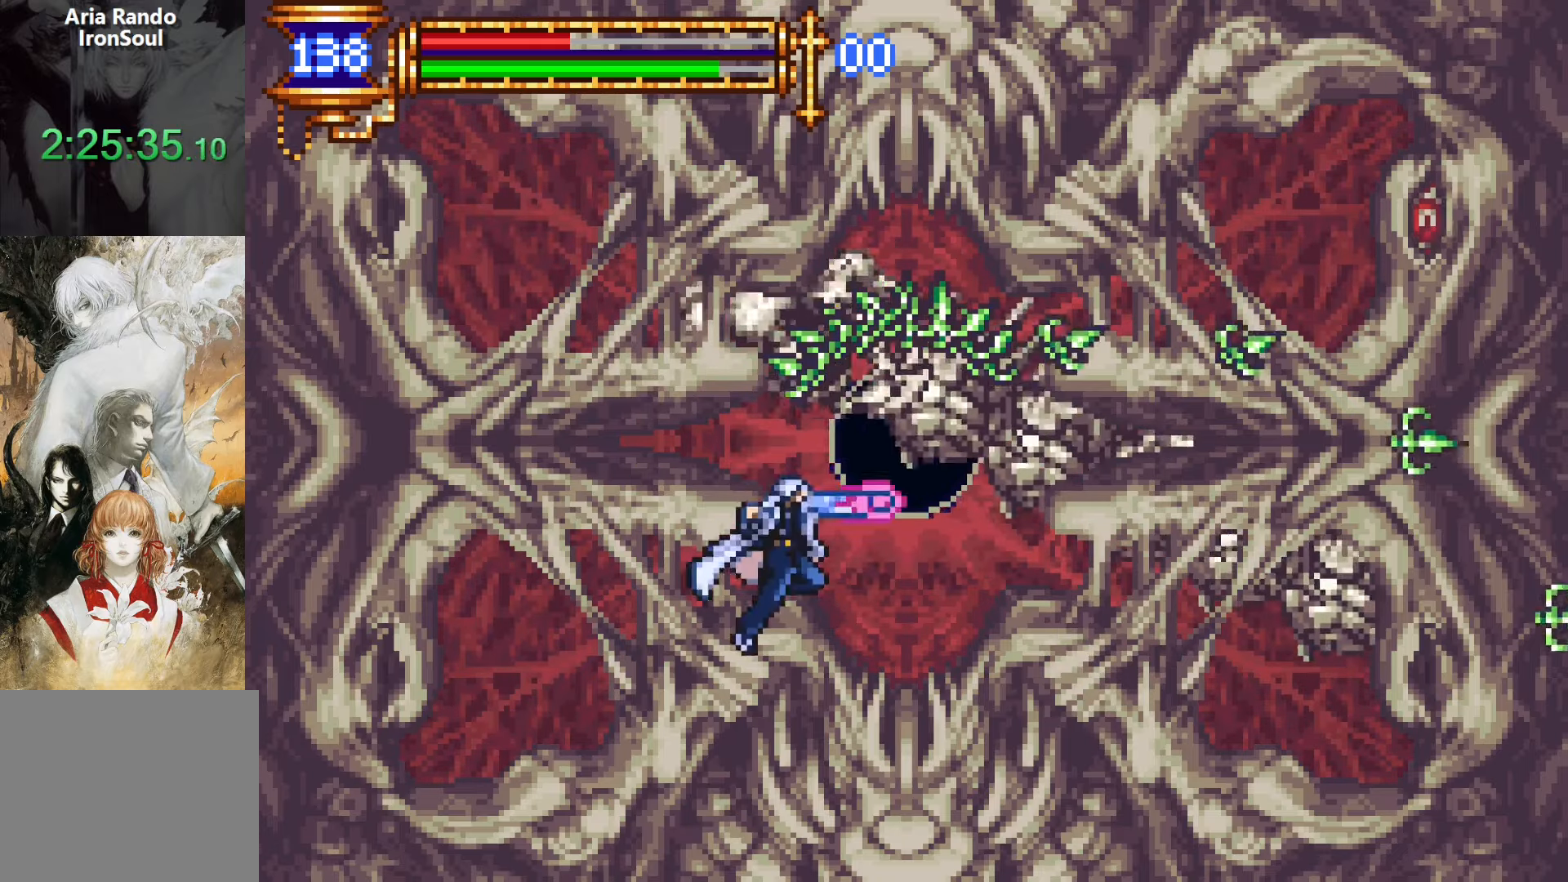
{"dt_ms": 500, "buttons": ["DPAD_RIGHT"], "events": [[33, "SQUARE", "up"], [83, "CROSS", "up"], [300, "SQUARE", "down"], [316, "DPAD_RIGHT", "down"], [383, "SQUARE", "up"]]}
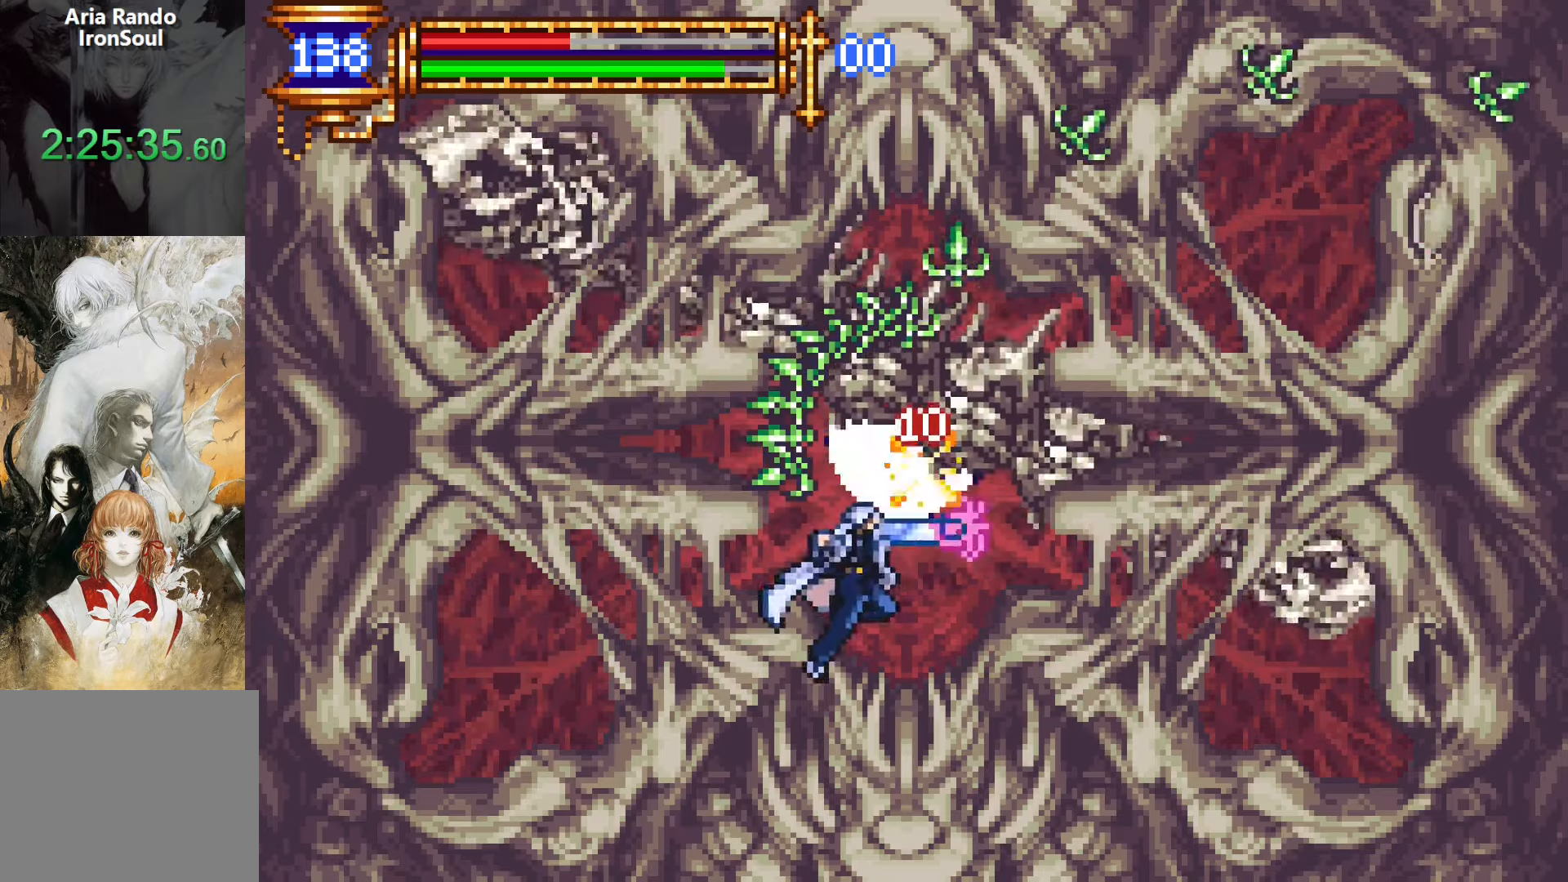
{"dt_ms": 500, "buttons": ["DPAD_RIGHT"], "events": [[66, "DPAD_DOWN", "down"], [83, "DPAD_DOWN", "up"], [83, "DPAD_RIGHT", "up"], [100, "DPAD_LEFT", "down"], [133, "L1", "down"], [183, "DPAD_LEFT", "up"], [233, "CROSS", "down"], [283, "L1", "up"], [333, "DPAD_RIGHT", "down"], [450, "CROSS", "up"]]}
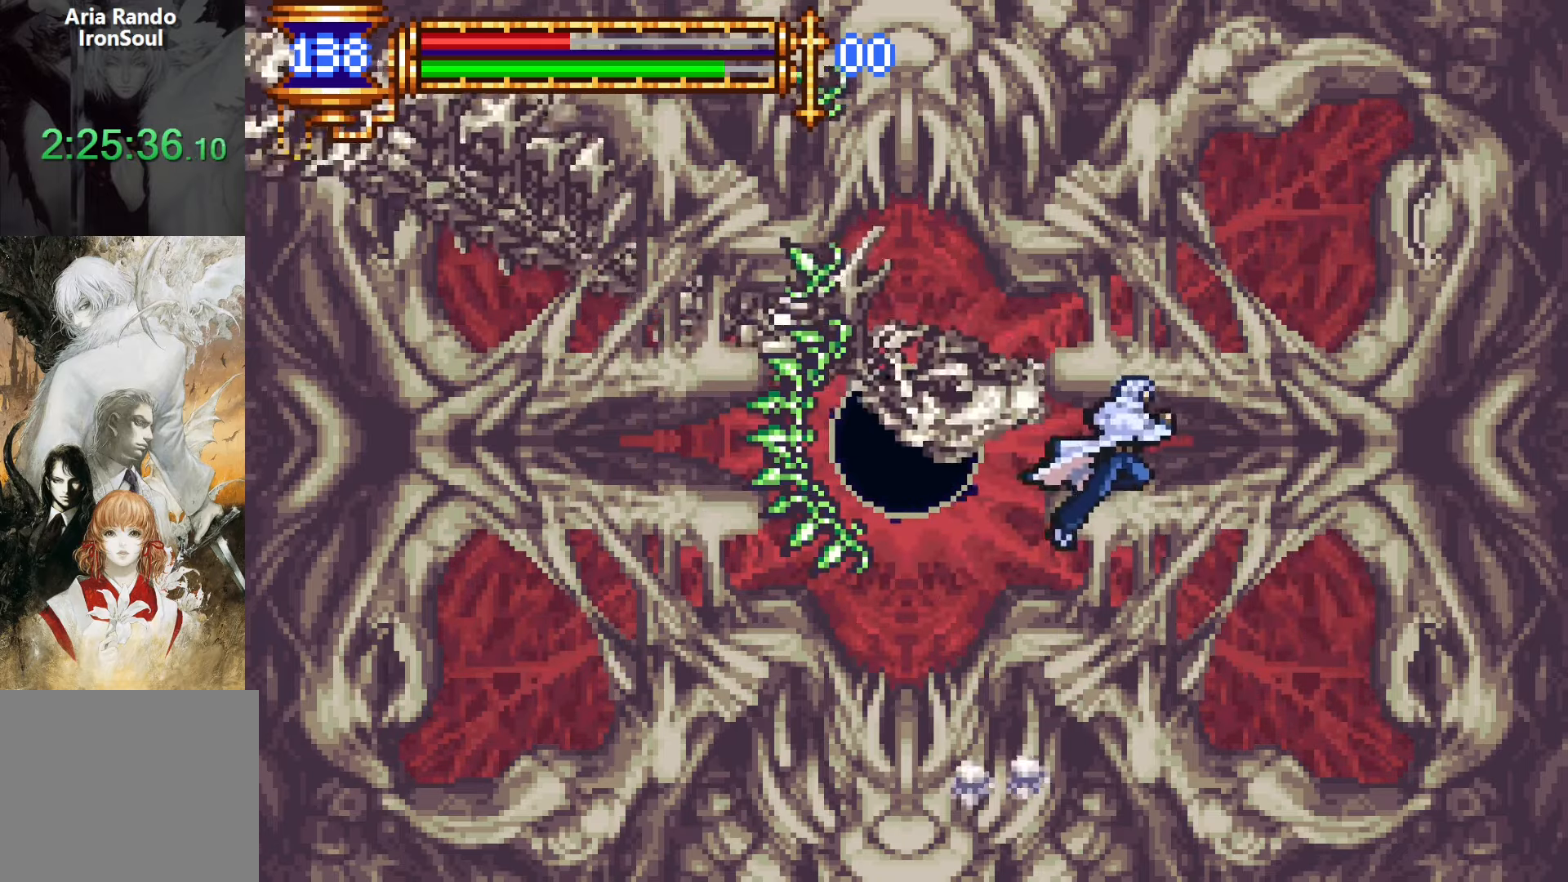
{"dt_ms": 500, "buttons": [], "events": [[50, "CROSS", "down"], [83, "SQUARE", "down"], [250, "SQUARE", "up"], [266, "DPAD_RIGHT", "up"], [316, "CROSS", "up"]]}
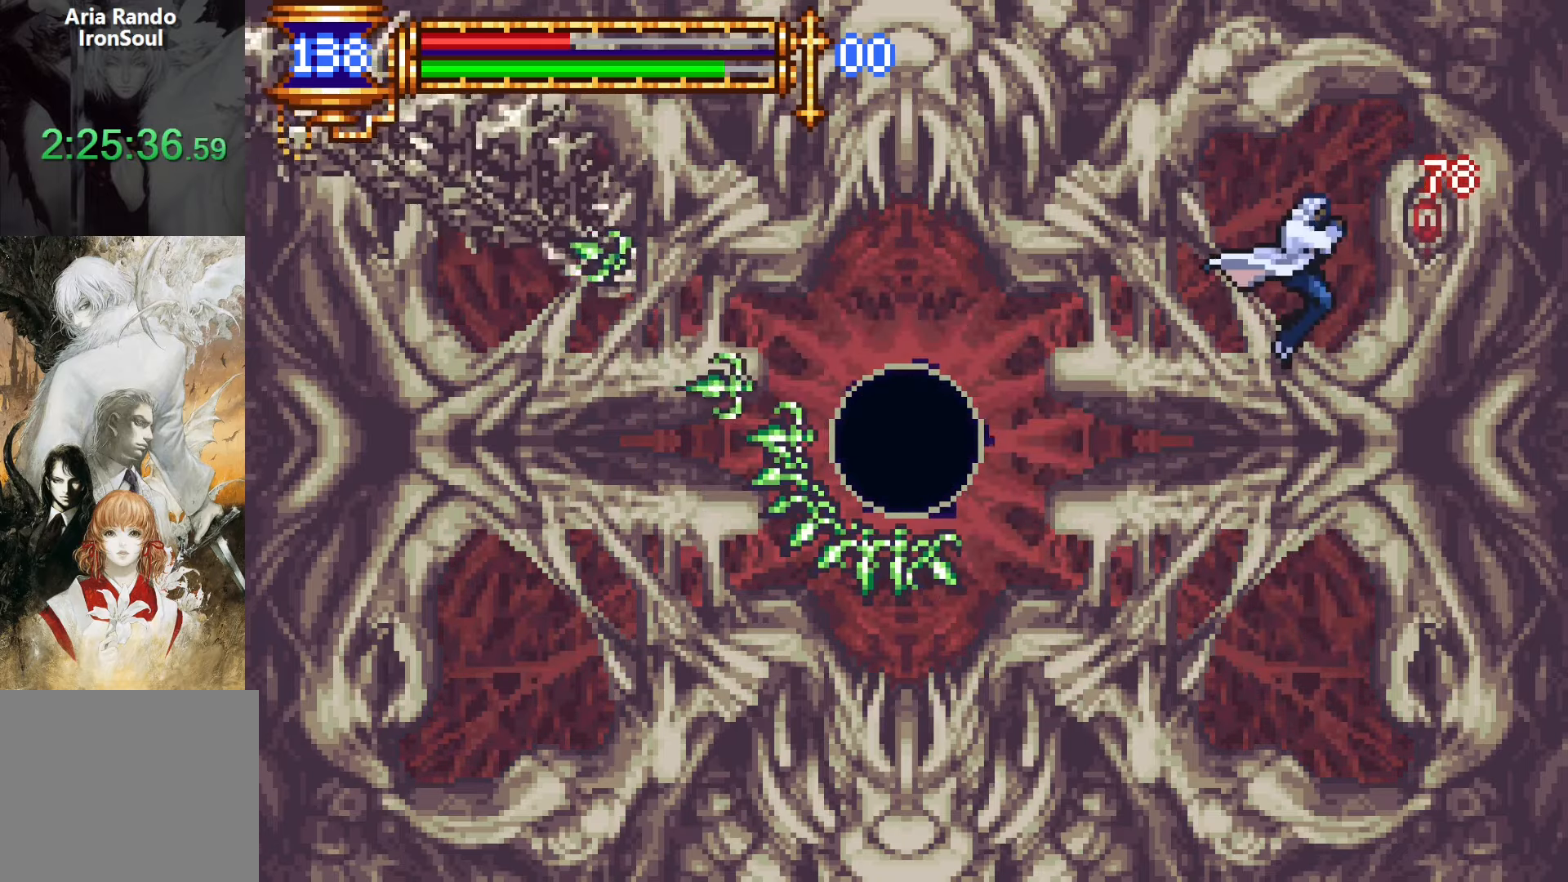
{"dt_ms": 500, "buttons": ["CROSS"], "events": [[16, "SQUARE", "down"], [150, "SQUARE", "up"], [250, "DPAD_LEFT", "down"], [350, "DPAD_LEFT", "up"], [500, "CROSS", "down"]]}
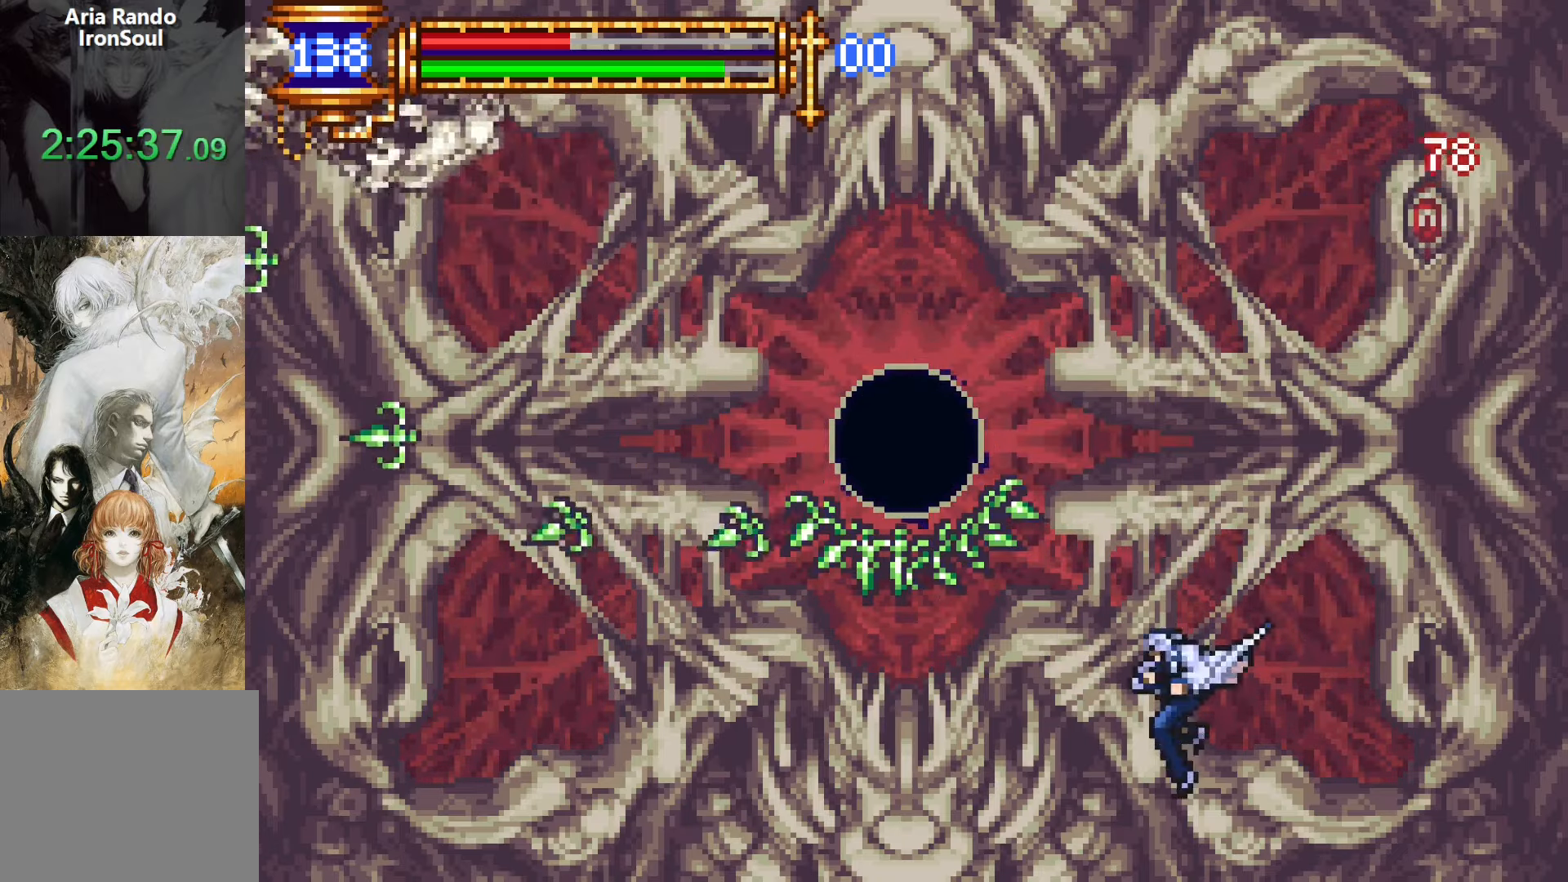
{"dt_ms": 500, "buttons": ["DPAD_DOWN", "DPAD_LEFT"], "events": [[133, "DPAD_LEFT", "down"], [183, "CROSS", "up"], [250, "CROSS", "down"], [416, "DPAD_DOWN", "down"], [466, "CROSS", "up"]]}
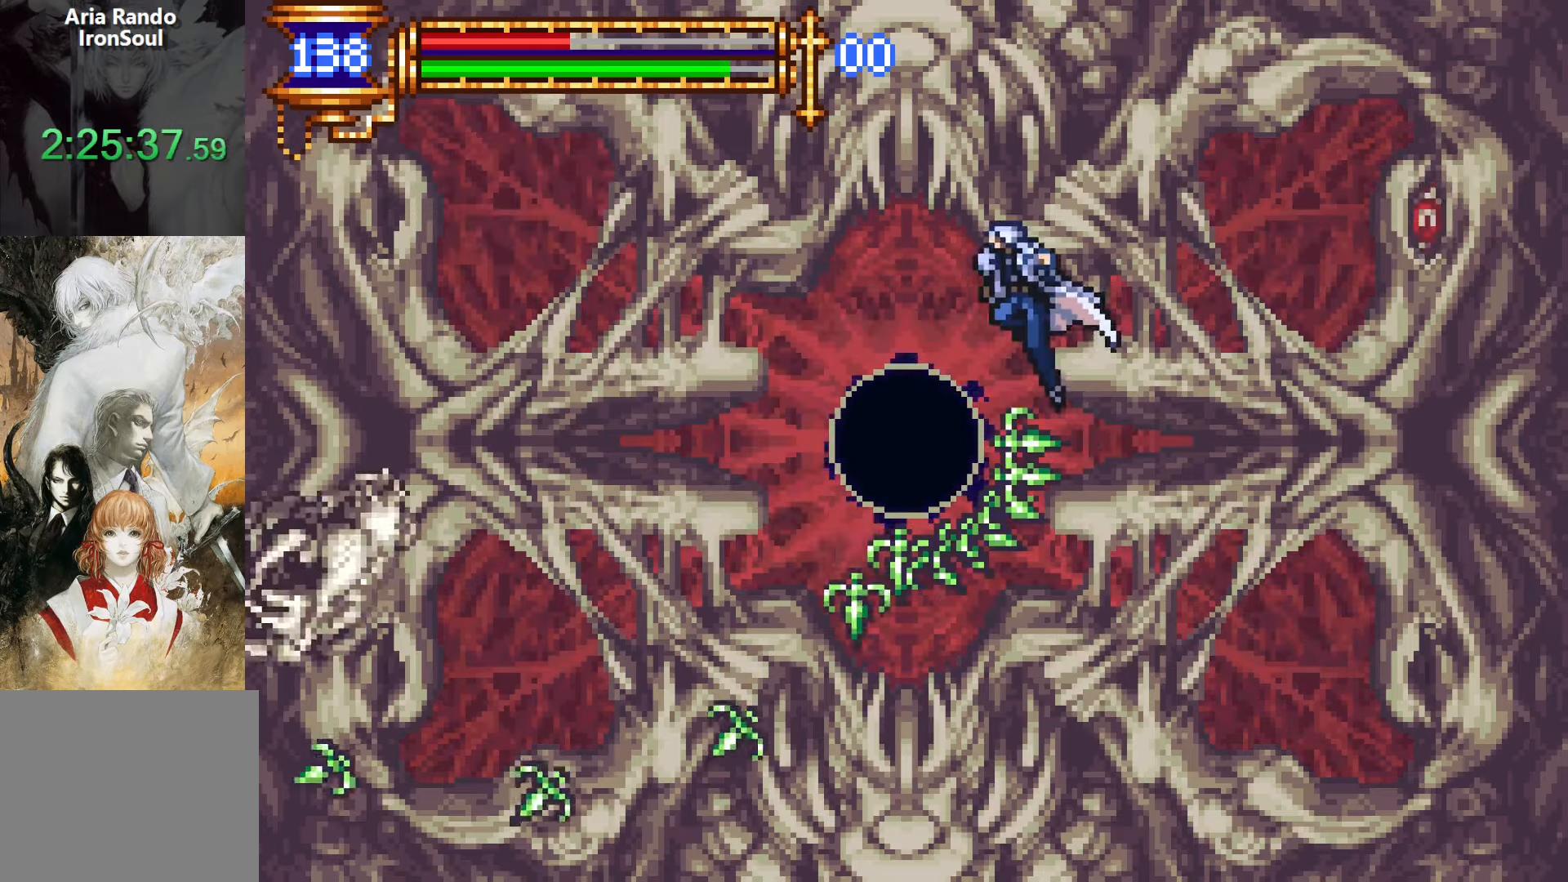
{"dt_ms": 500, "buttons": ["R1", "DPAD_UP", "DPAD_LEFT"], "events": [[33, "CROSS", "down"], [100, "DPAD_DOWN", "up"], [200, "DPAD_LEFT", "up"], [266, "DPAD_LEFT", "down"], [283, "CROSS", "up"], [333, "DPAD_UP", "down"], [450, "R1", "down"]]}
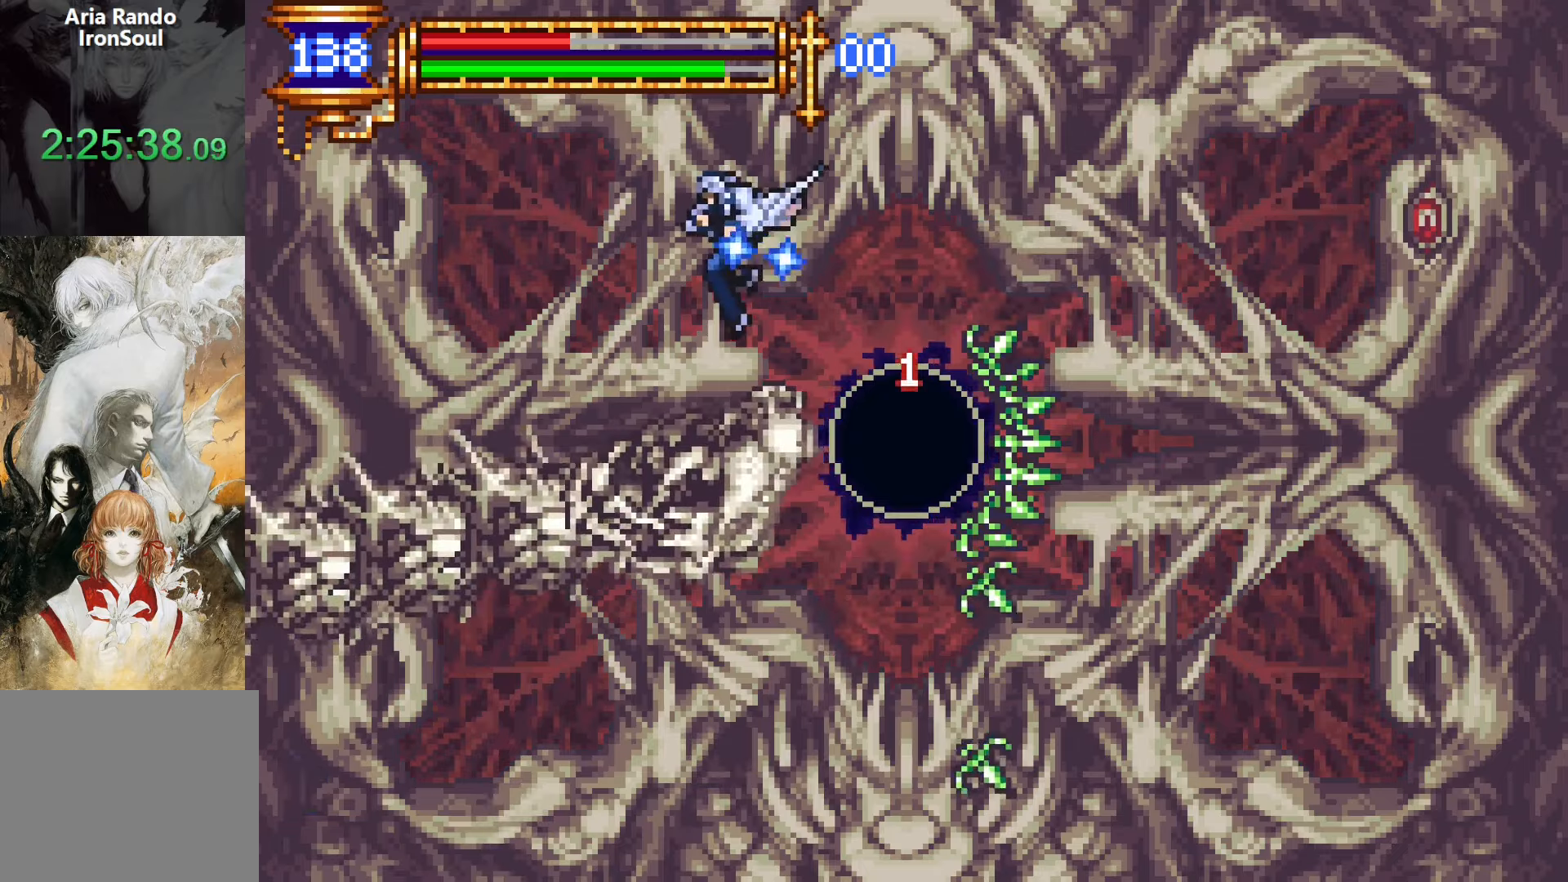
{"dt_ms": 1000, "buttons": []}